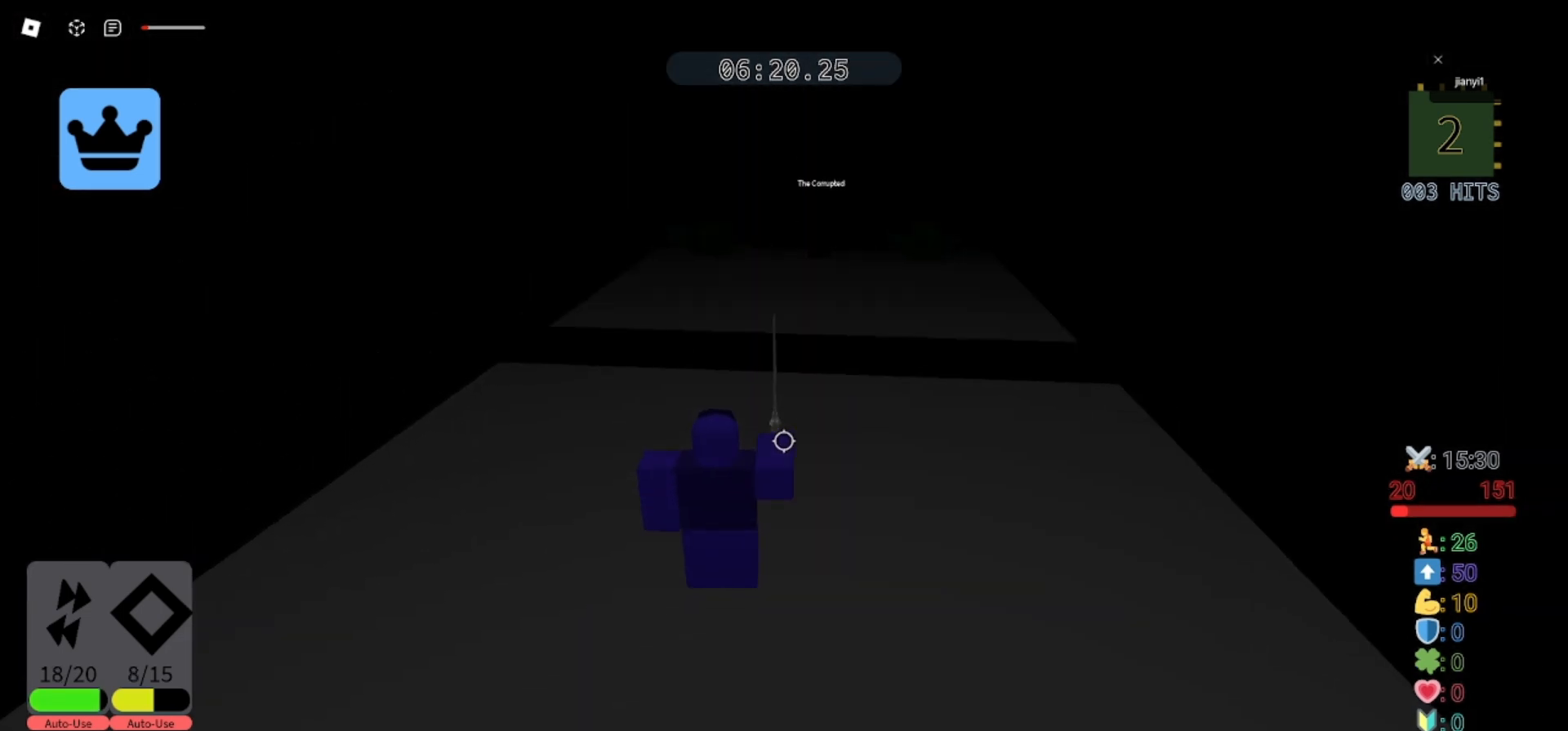
Gameplay with keyboard and mouse; each line is a JSON object with the keys and mouse buttons held at the frame after it. "events" lists presses ("down") and releases ("up") of "a", "ctrl", "d", "e", "q", "s", "shift", "space", "w", "mouse_left", "mouse_wheel", "mouse_right", "mouse_mb4" and "mouse_mb5" between this image and that frame as [ms after this image, input, new state], when the widget could be followed in between. "mouse_left", "mouse_wheel", "mouse_right", "mouse_mb4", "mouse_mb5" = the "left", "wheel", "right", "mb4", "mb5" buttons of the "mouse" list. No other keys are recorded. "wheel" means that the mouse wheel is clicked or scrolled. Mouse movement is not recorded.
{"keys": ["shift", "w"], "mouse": [], "events": [[100, "d", "up"], [300, "mouse_right", "up"], [433, "shift", "down"], [500, "w", "down"]]}
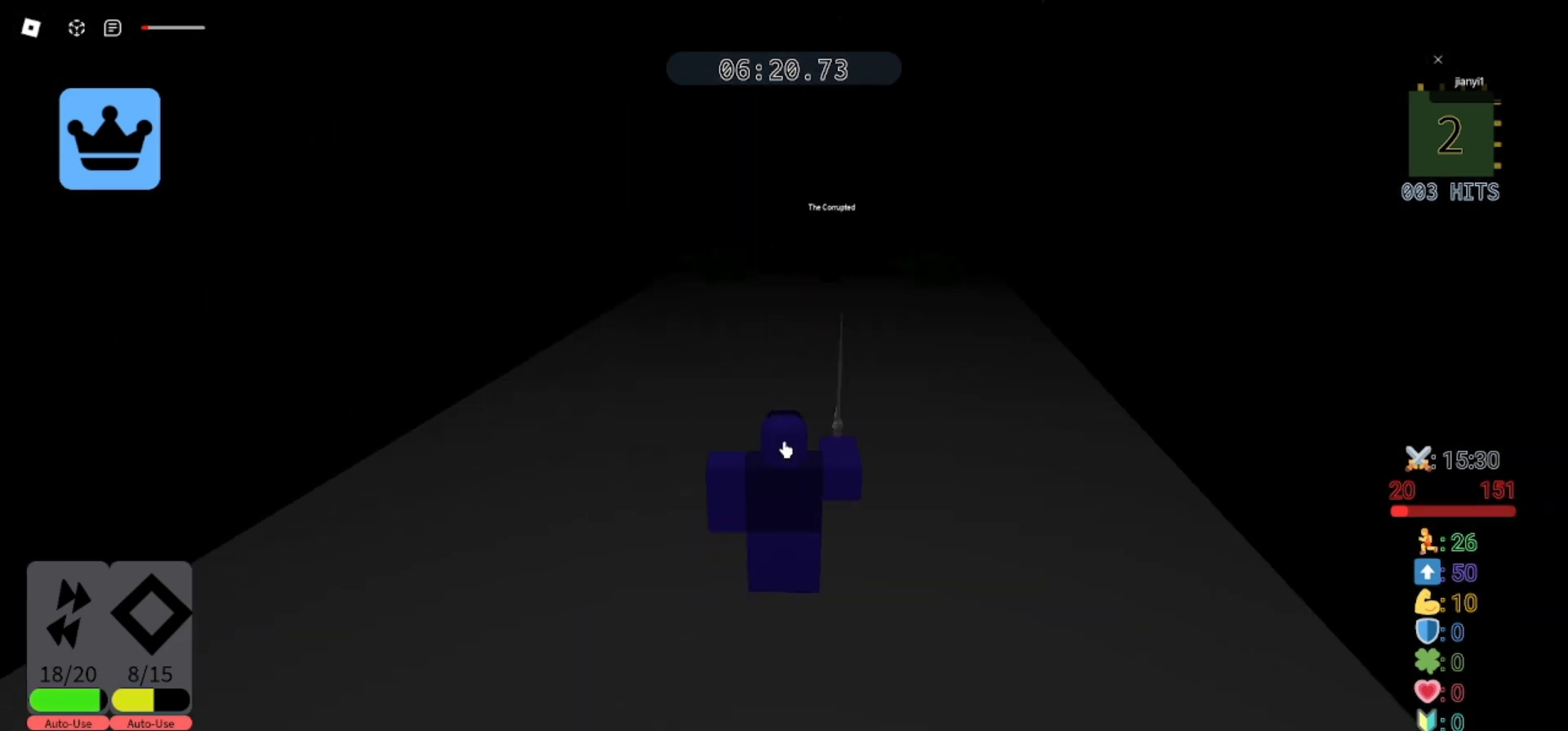
{"keys": ["w"], "mouse": [], "events": [[33, "shift", "up"], [200, "shift", "down"], [333, "shift", "up"]]}
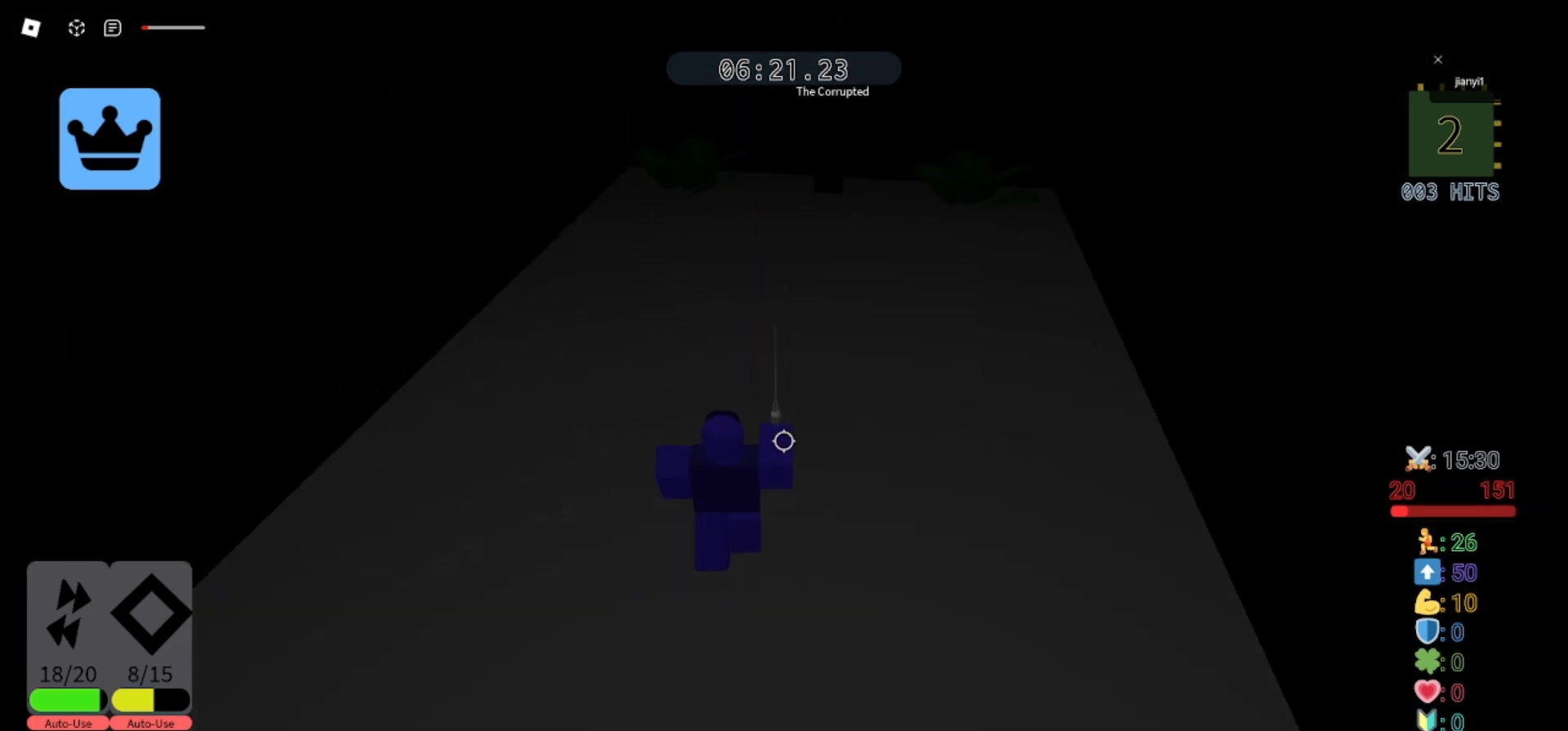
{"keys": ["w"], "mouse": [], "events": []}
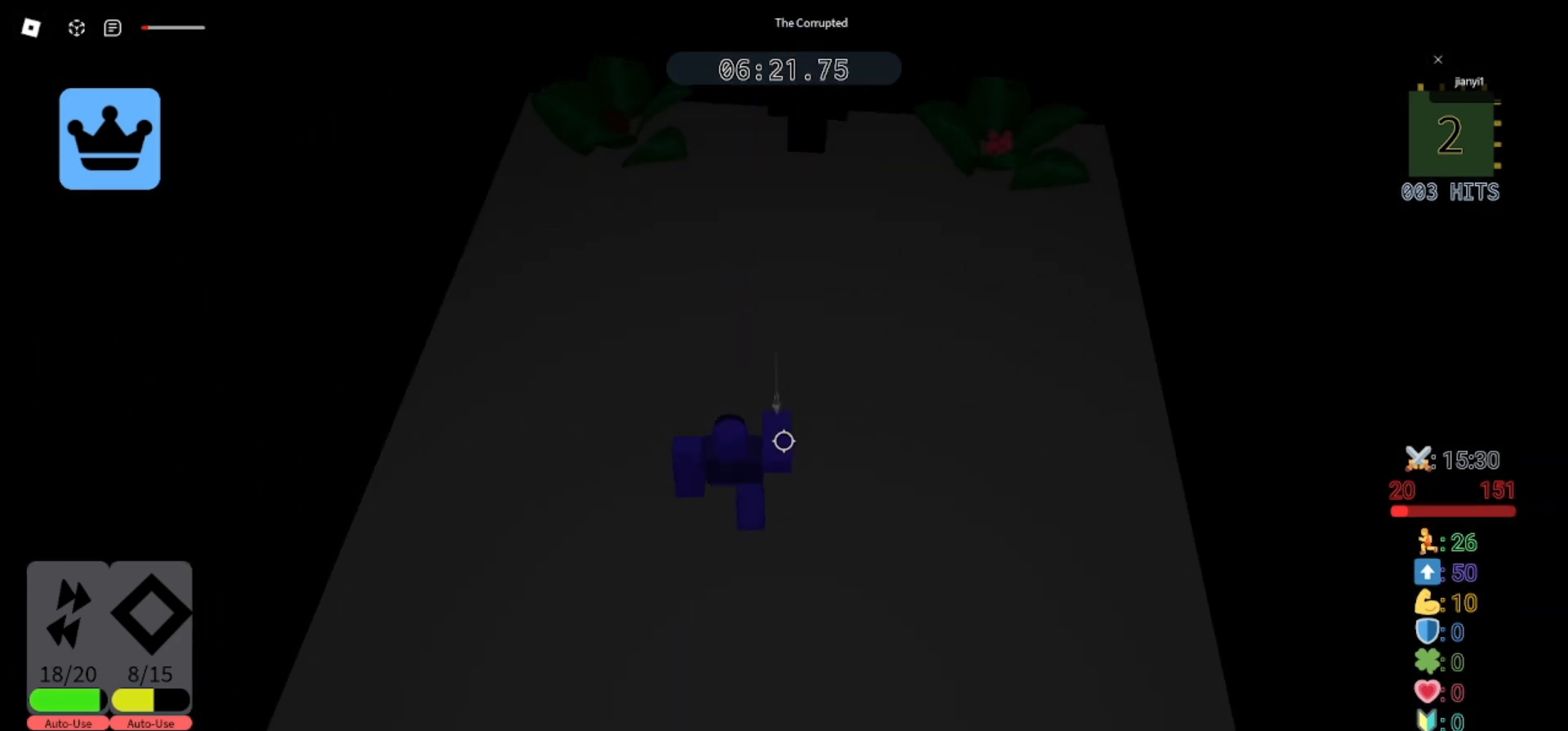
{"keys": [], "mouse": [], "events": [[100, "mouse_left", "down"], [167, "mouse_left", "up"], [233, "mouse_left", "down"], [333, "mouse_left", "up"], [333, "w", "up"], [400, "mouse_left", "down"], [467, "mouse_left", "up"]]}
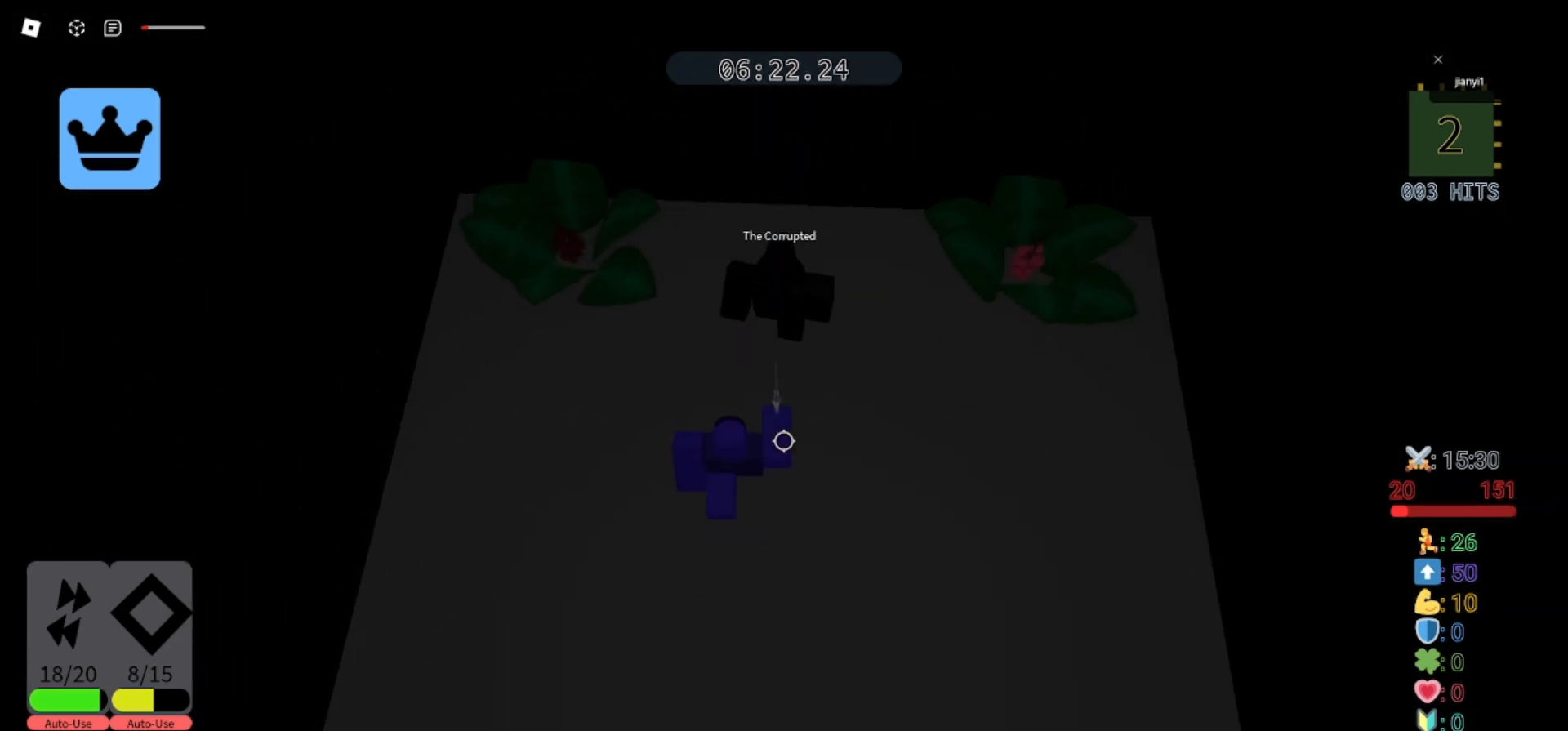
{"keys": ["s"], "mouse": ["left"], "events": [[33, "a", "down"], [67, "mouse_left", "down"], [67, "s", "down"], [133, "mouse_left", "up"], [200, "a", "up"], [200, "mouse_left", "down"], [267, "mouse_left", "up"], [333, "mouse_left", "down"], [400, "mouse_left", "up"], [433, "mouse_left", "down"]]}
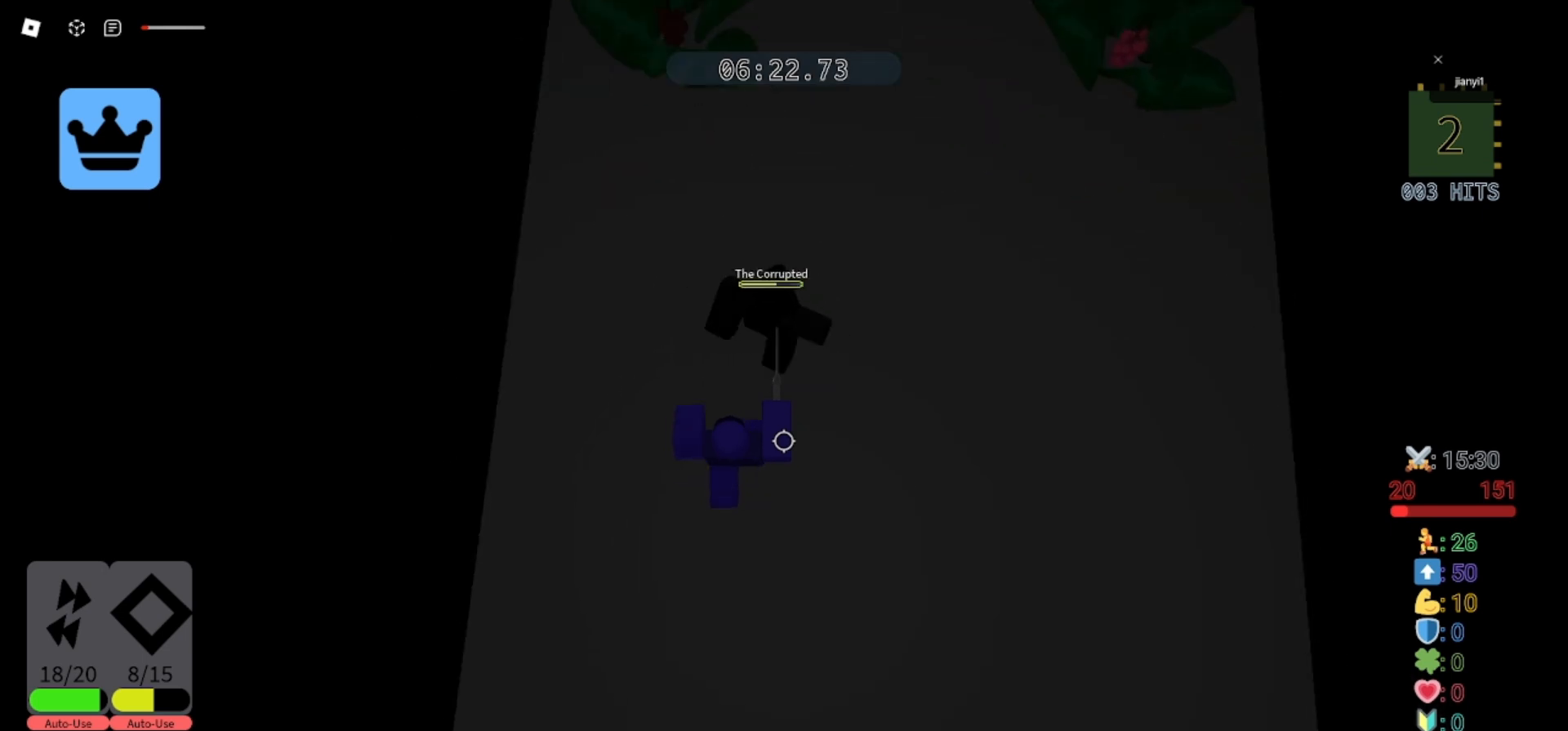
{"keys": ["s"], "mouse": [], "events": [[33, "mouse_left", "up"], [67, "mouse_left", "down"], [133, "mouse_left", "up"], [200, "mouse_left", "down"], [267, "mouse_left", "up"], [300, "mouse_left", "down"], [367, "mouse_left", "up"], [433, "mouse_left", "down"], [500, "mouse_left", "up"]]}
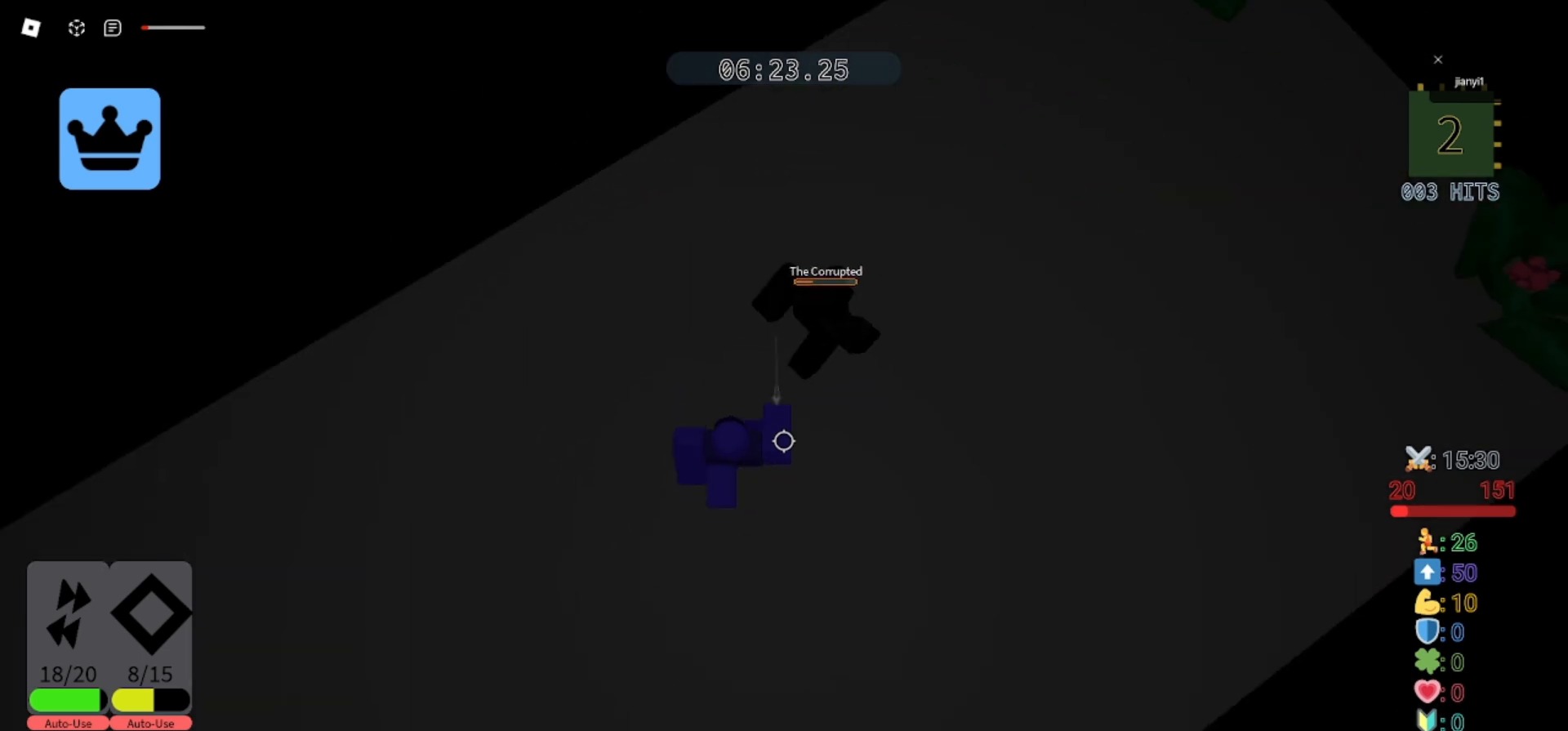
{"keys": ["s"], "mouse": [], "events": [[67, "mouse_left", "down"], [133, "mouse_left", "up"], [200, "mouse_left", "down"], [233, "d", "down"], [267, "mouse_left", "up"], [333, "d", "up"], [333, "mouse_left", "down"], [367, "mouse_left", "up"], [433, "mouse_left", "down"], [500, "mouse_left", "up"]]}
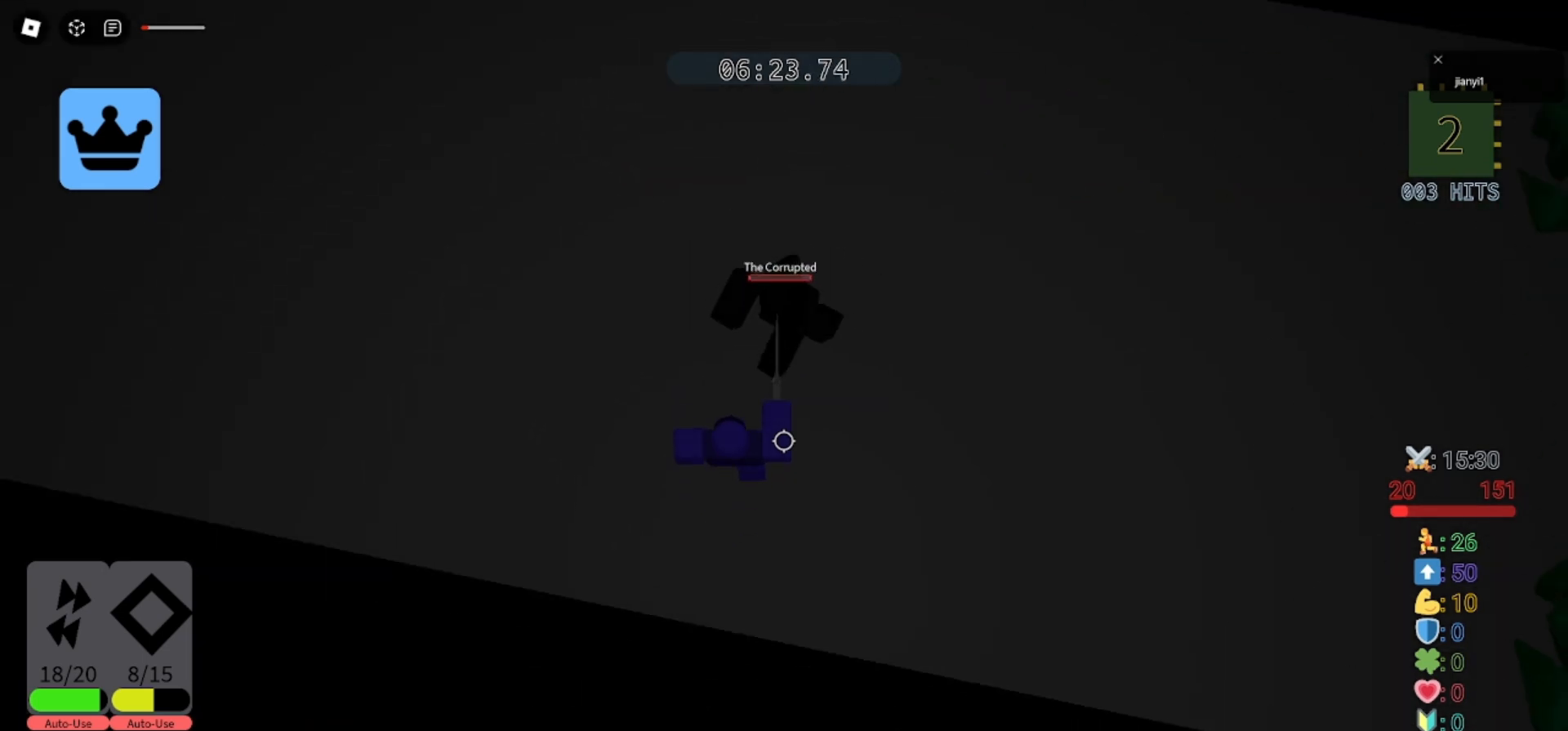
{"keys": ["d"], "mouse": [], "events": [[67, "mouse_left", "down"], [133, "mouse_left", "up"], [200, "mouse_left", "down"], [267, "mouse_left", "up"], [400, "d", "down"], [400, "s", "up"]]}
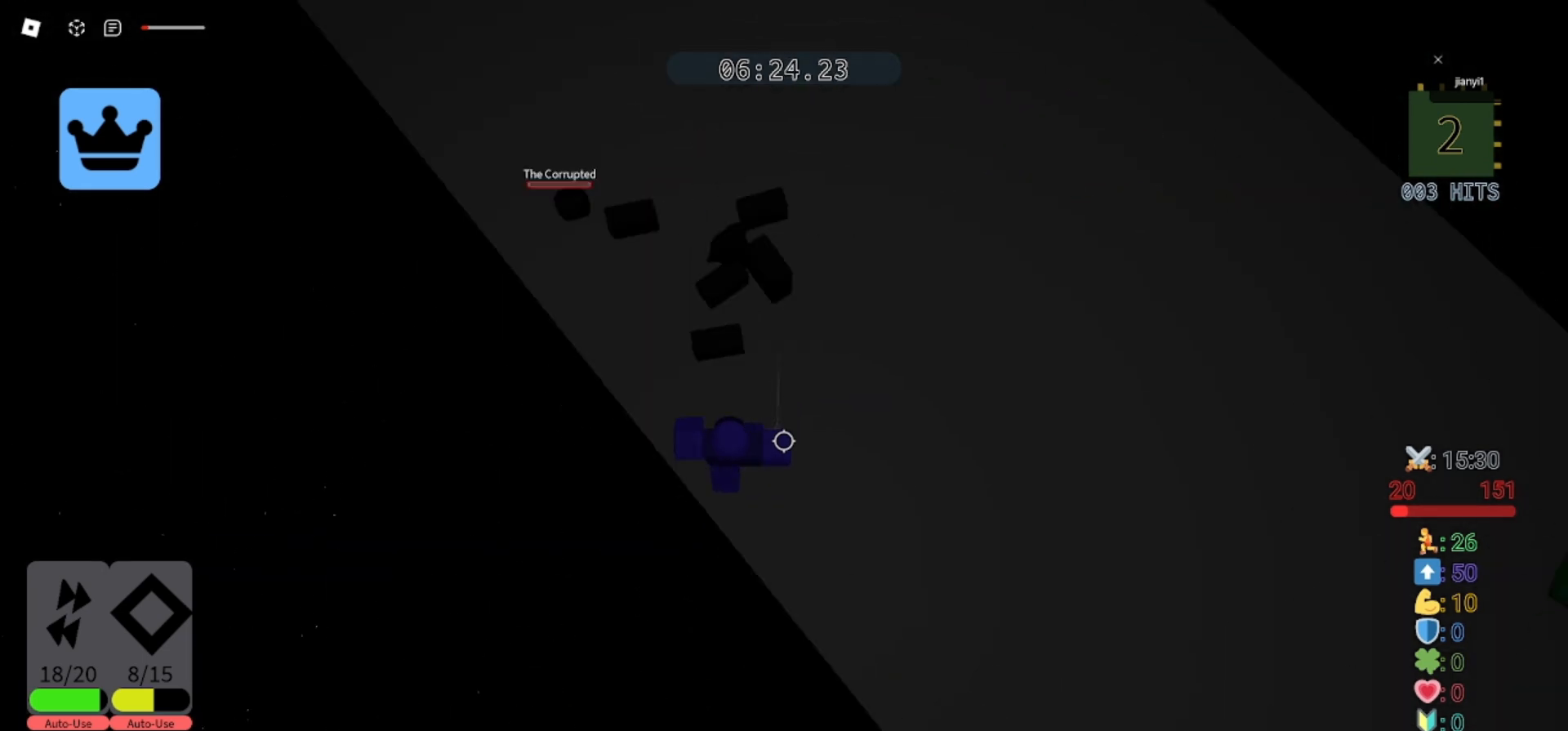
{"keys": ["a", "w"], "mouse": [], "events": [[33, "w", "down"], [100, "d", "up"], [400, "a", "down"]]}
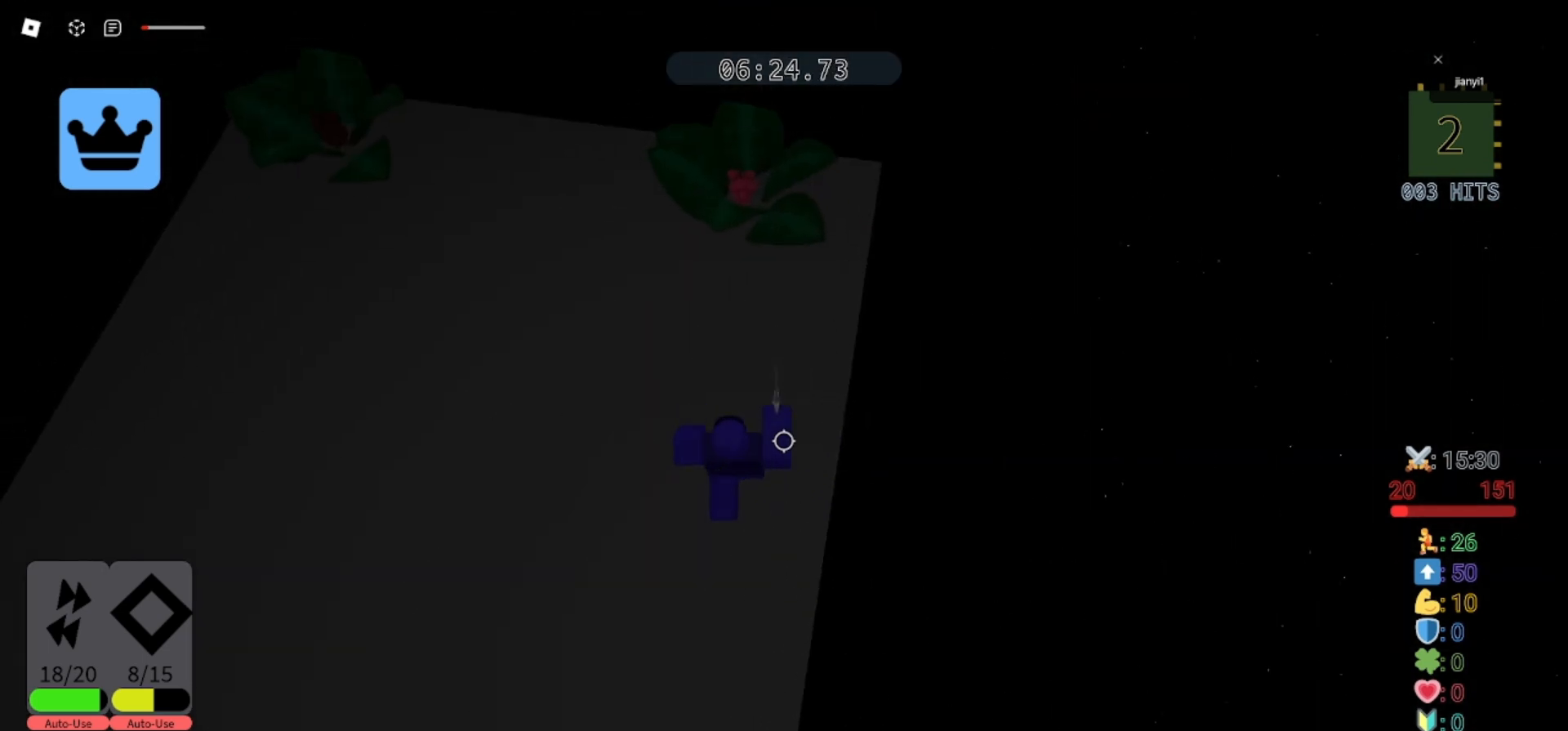
{"keys": ["s"], "mouse": [], "events": [[33, "a", "up"], [500, "s", "down"], [500, "w", "up"]]}
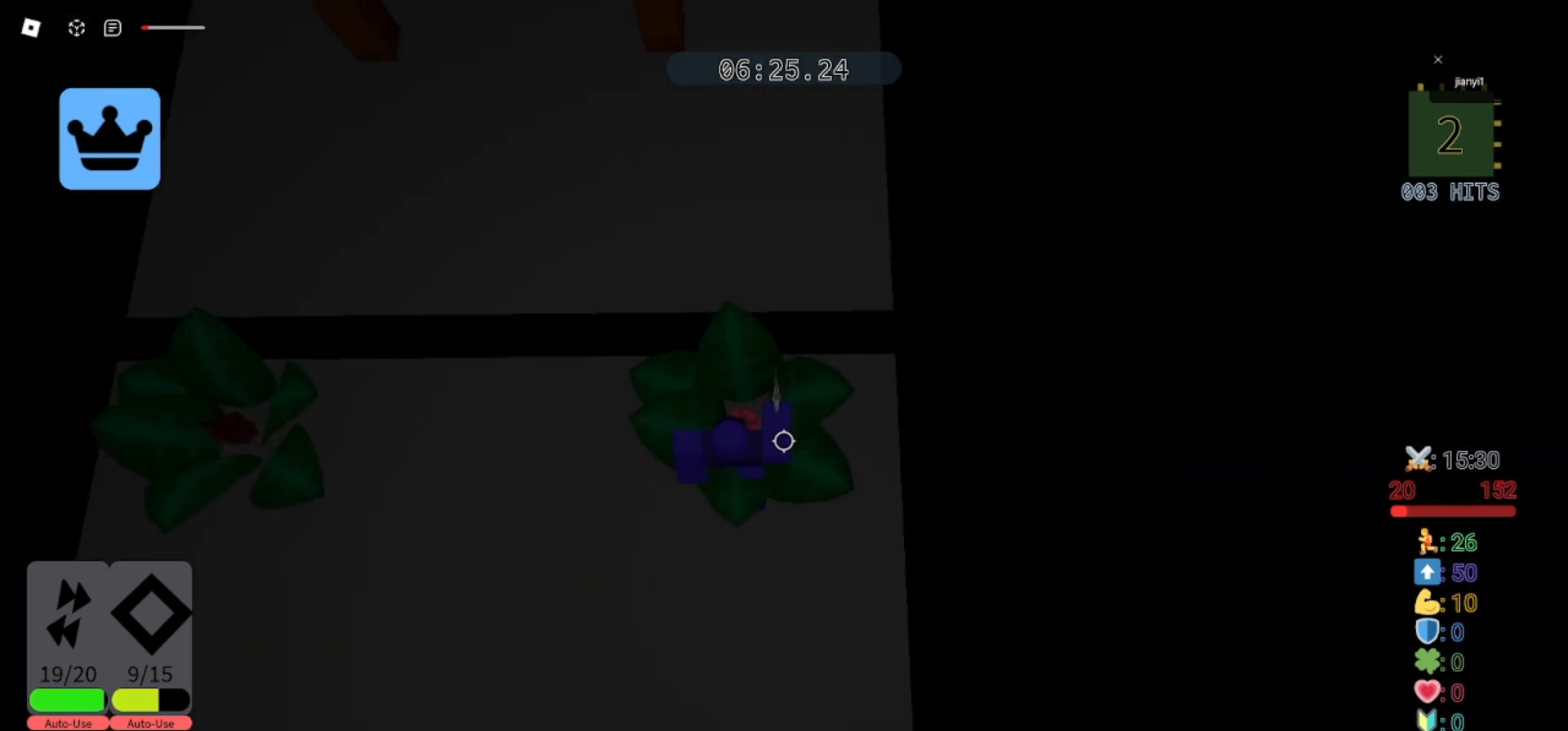
{"keys": ["a"], "mouse": [], "events": [[133, "a", "down"], [333, "s", "up"]]}
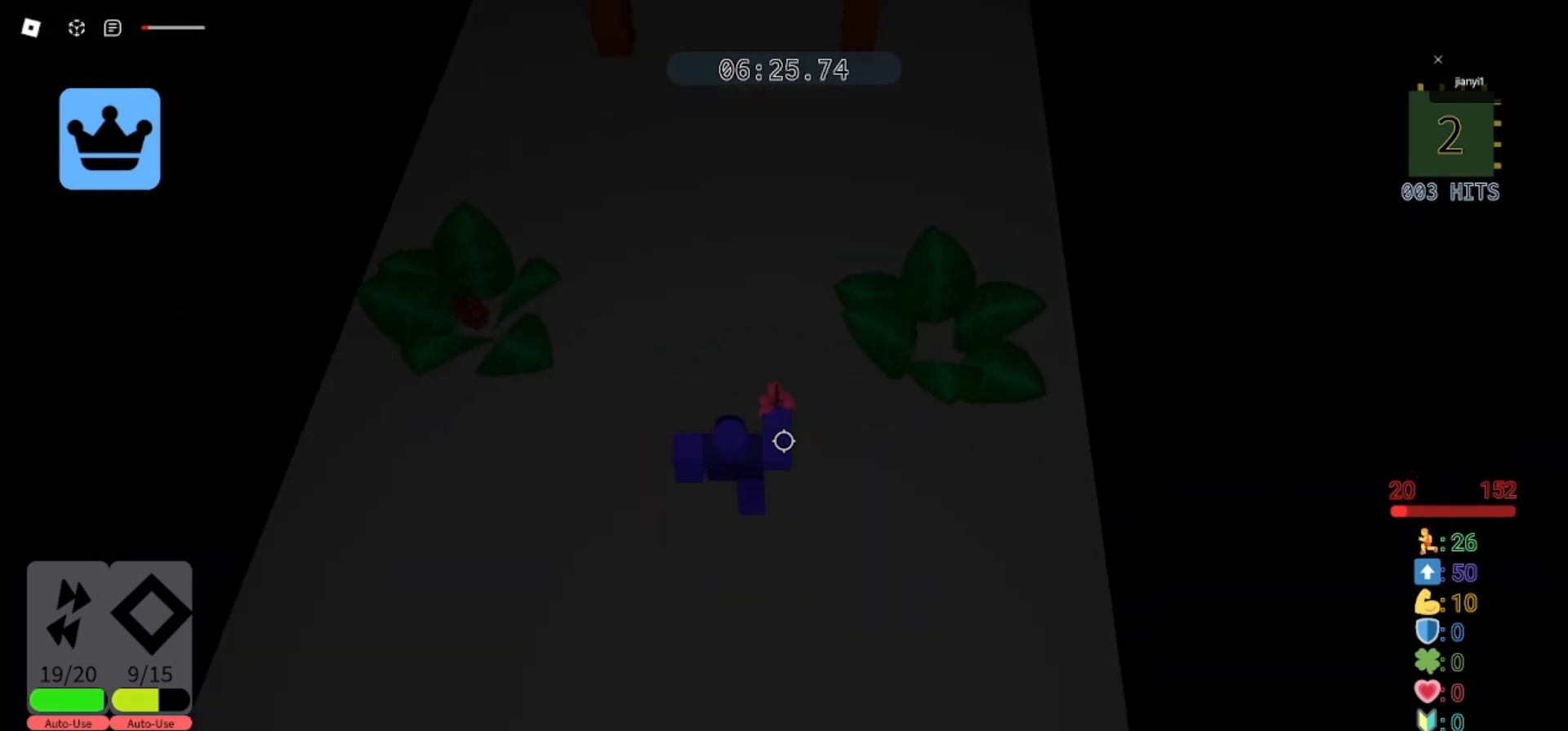
{"keys": ["a", "w"], "mouse": [], "events": [[100, "w", "down"]]}
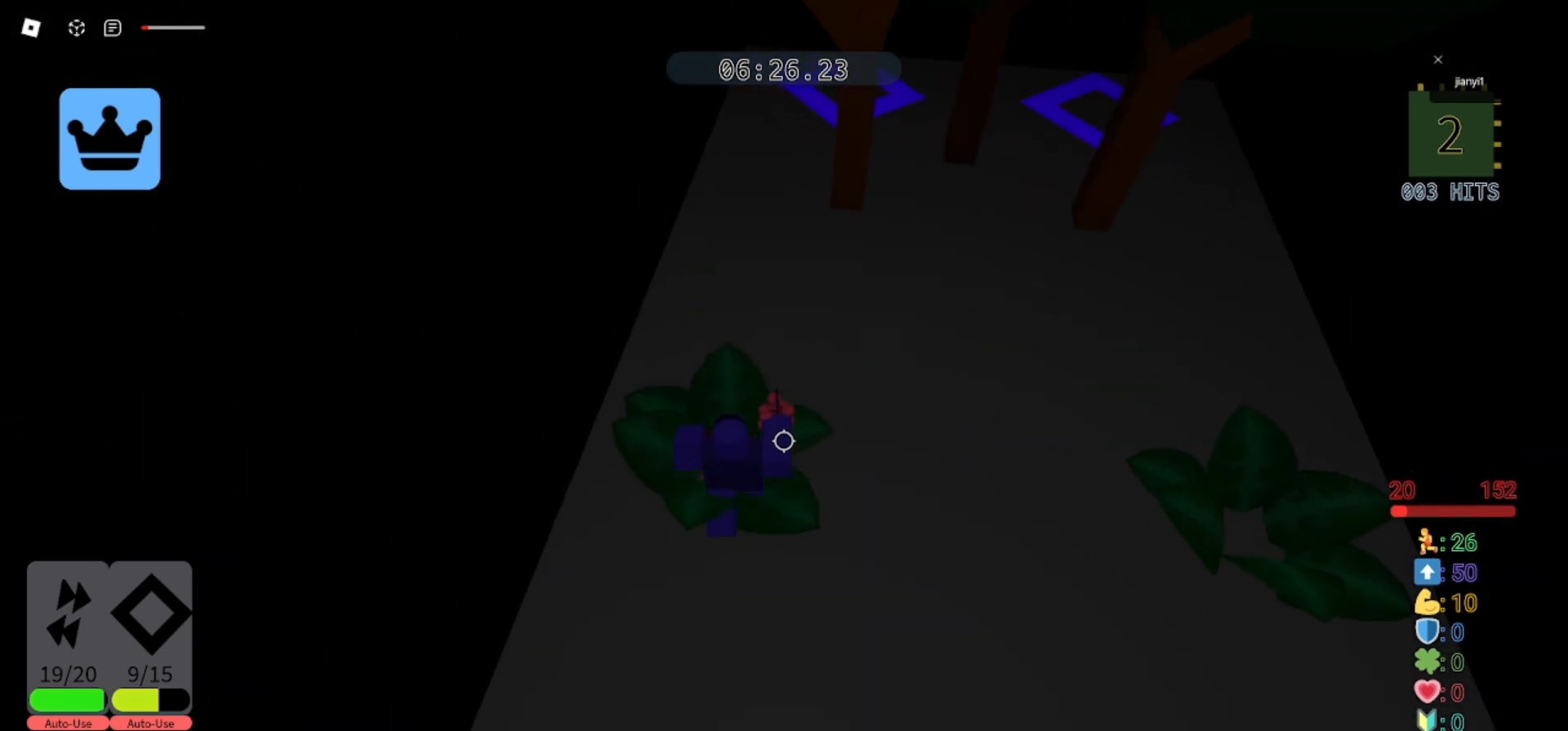
{"keys": ["d", "s"], "mouse": [], "events": [[100, "s", "down"], [100, "w", "up"], [133, "a", "up"], [133, "d", "down"]]}
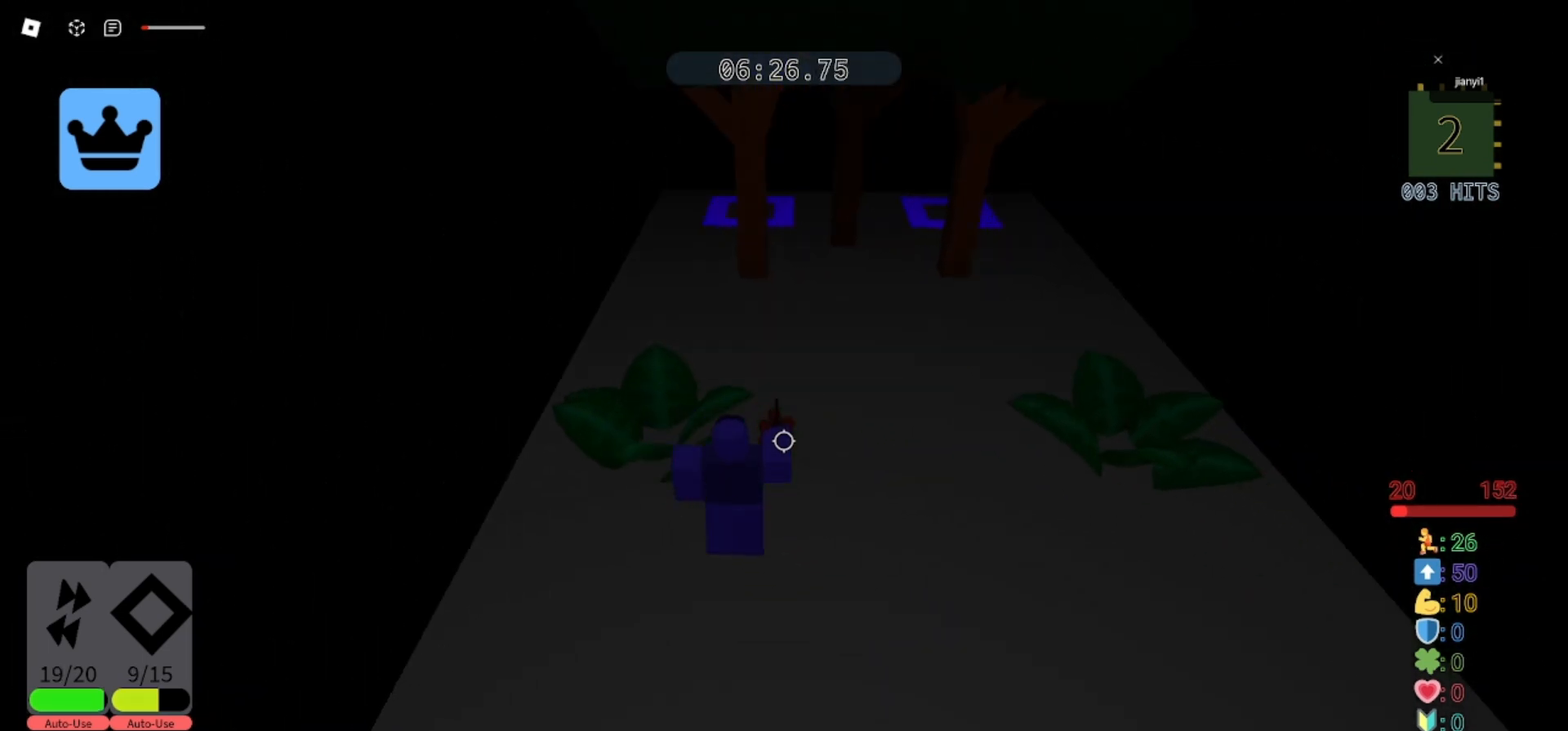
{"keys": [], "mouse": [], "events": [[100, "d", "up"], [100, "s", "up"], [167, "shift", "down"], [267, "shift", "up"]]}
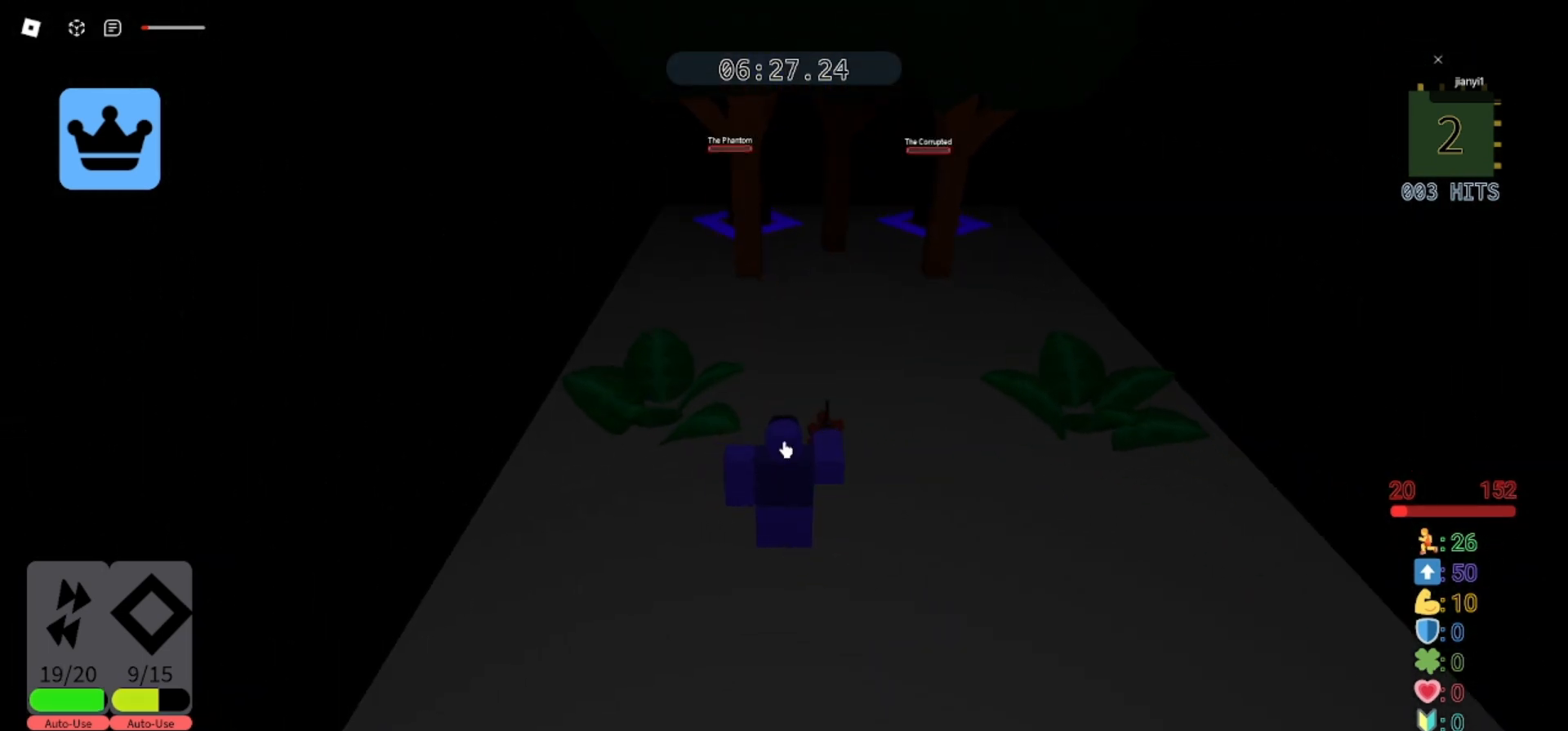
{"keys": [], "mouse": [], "events": []}
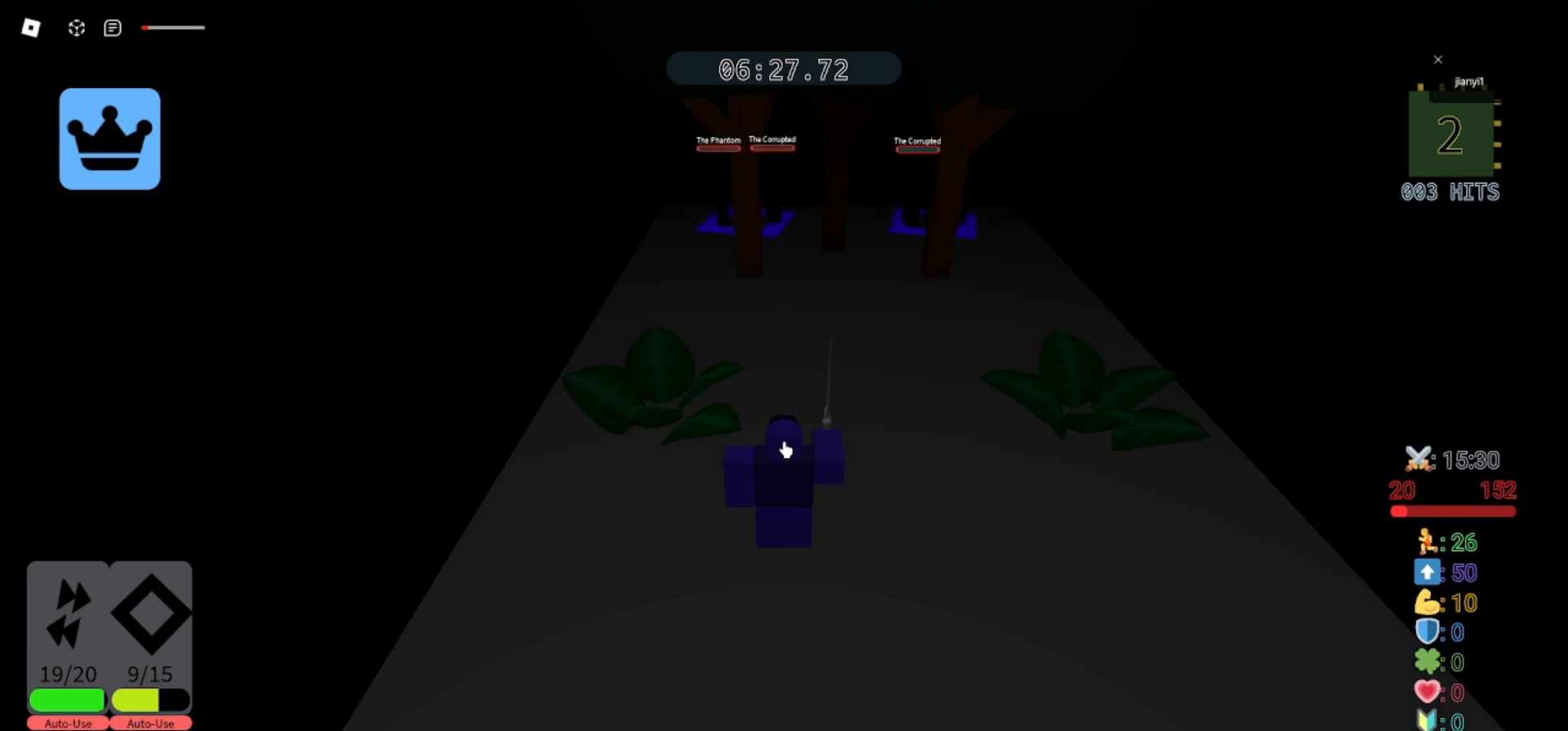
{"keys": [], "mouse": [], "events": [[100, "s", "down"], [367, "s", "up"]]}
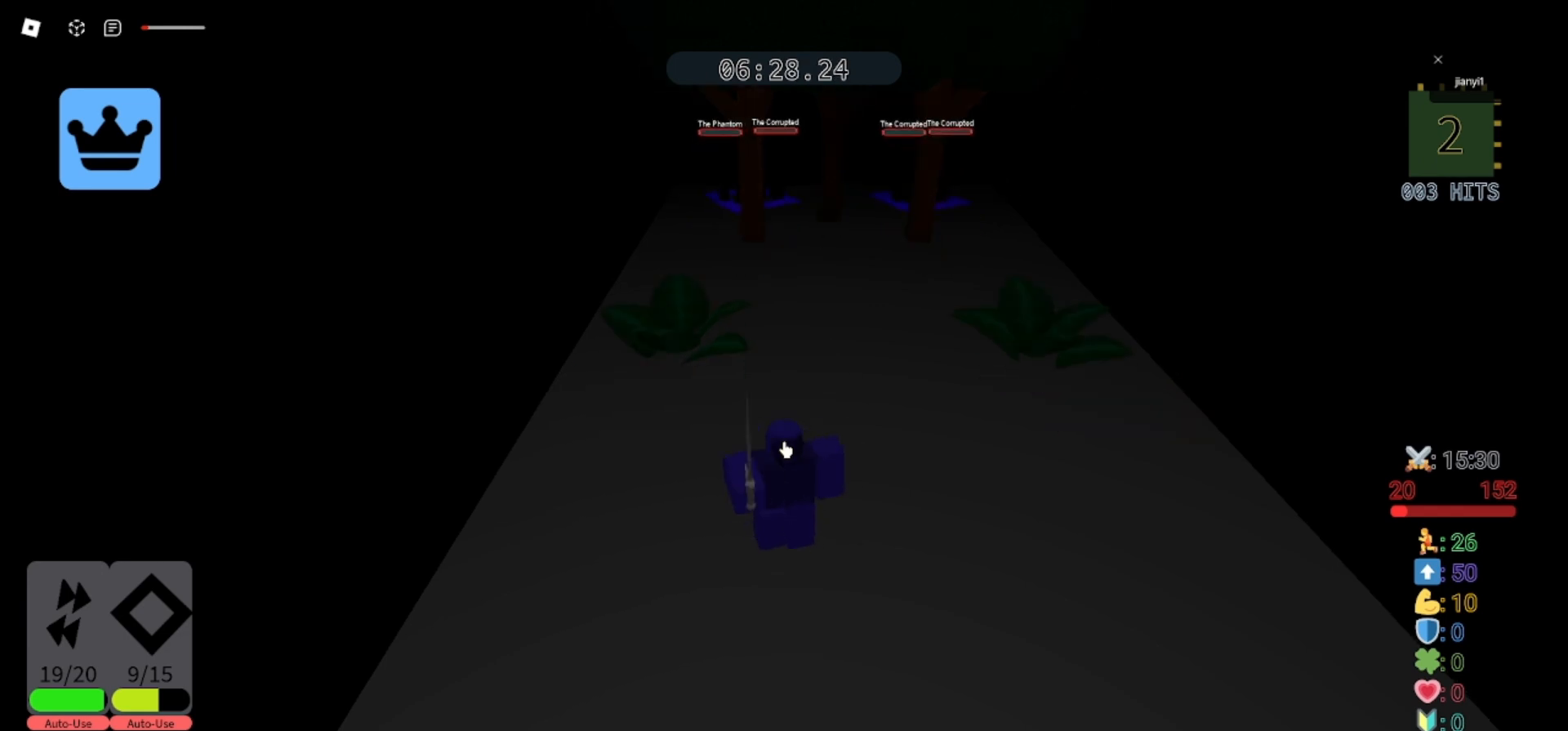
{"keys": [], "mouse": [], "events": []}
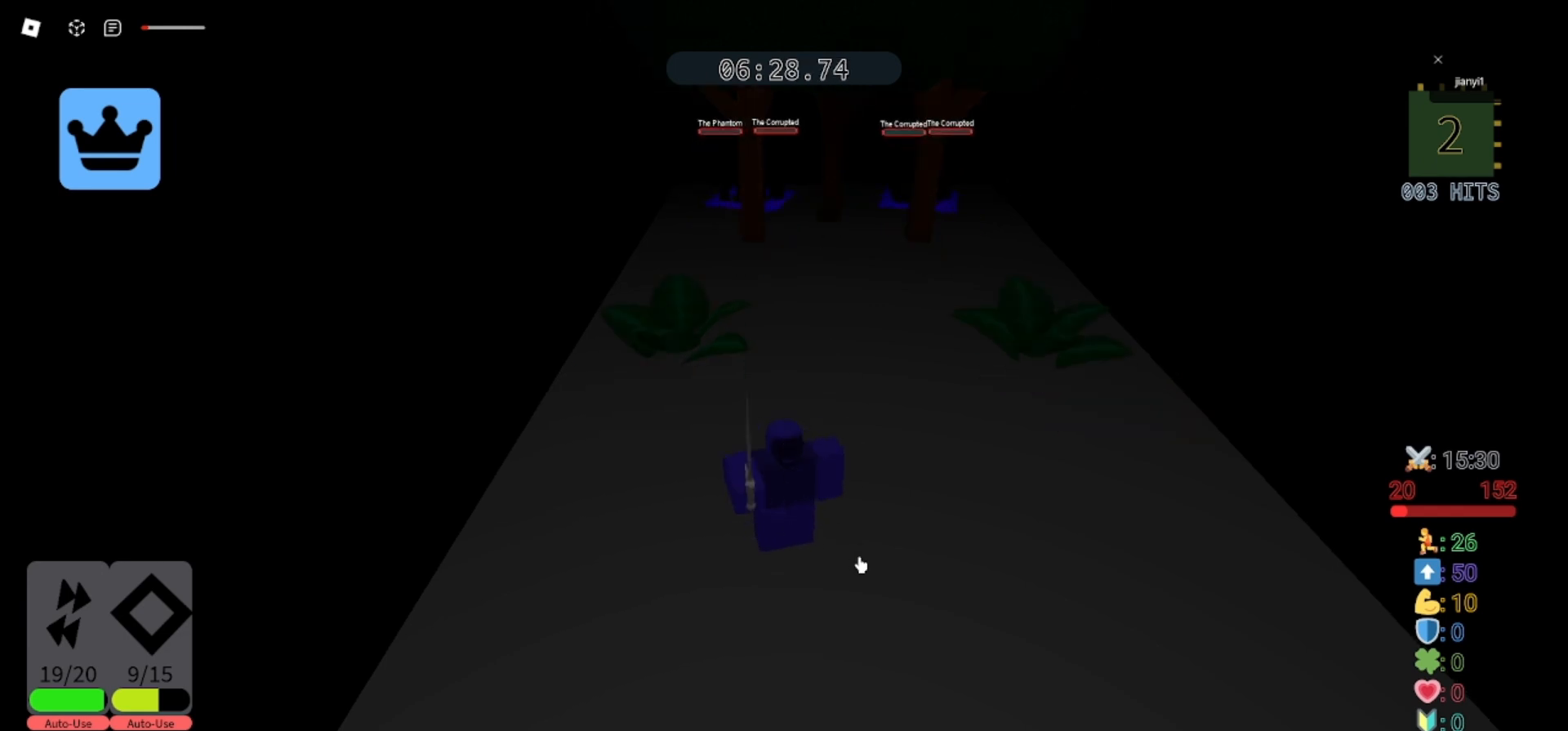
{"keys": ["d", "w"], "mouse": [], "events": [[300, "d", "down"], [367, "w", "down"]]}
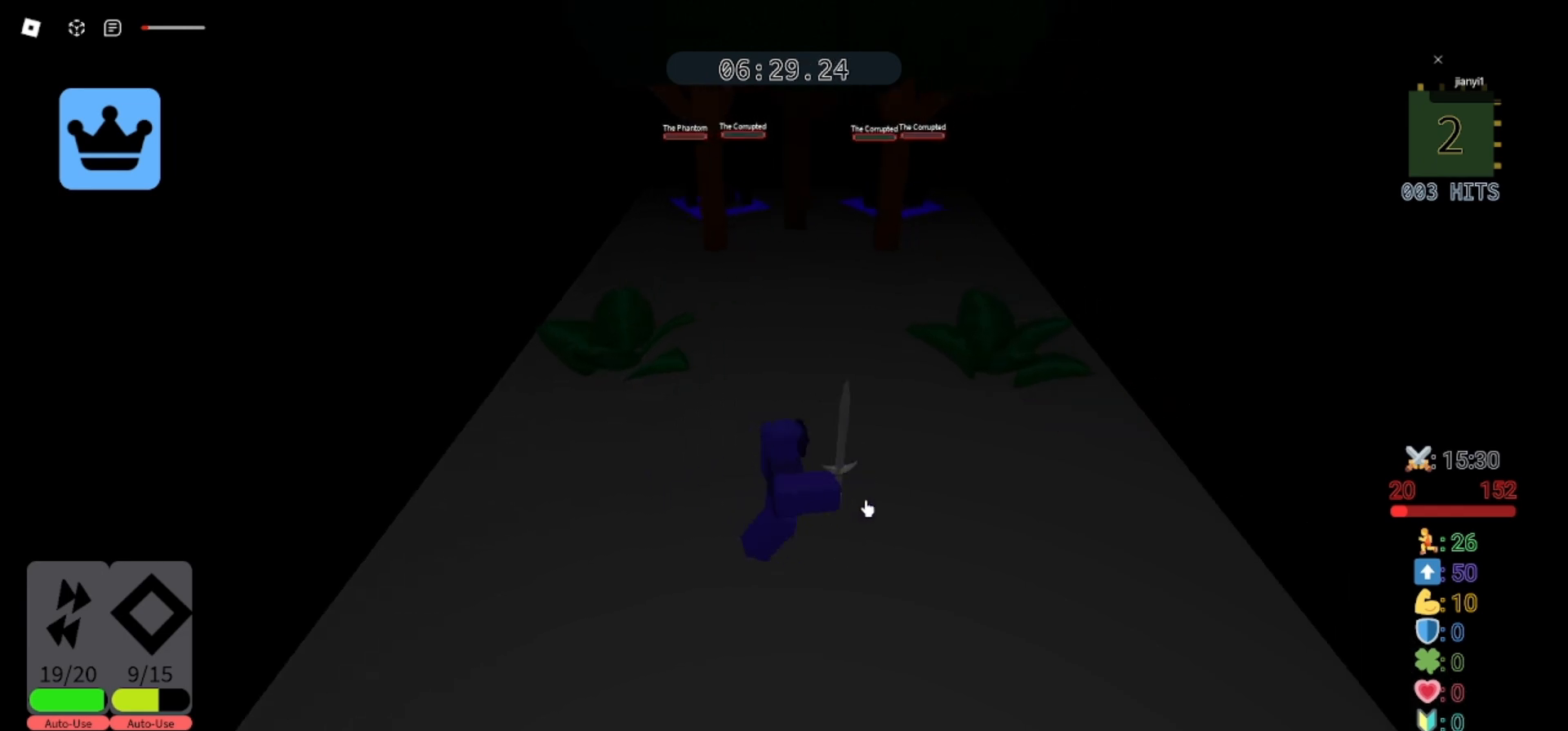
{"keys": [], "mouse": [], "events": [[67, "d", "up"], [333, "w", "up"]]}
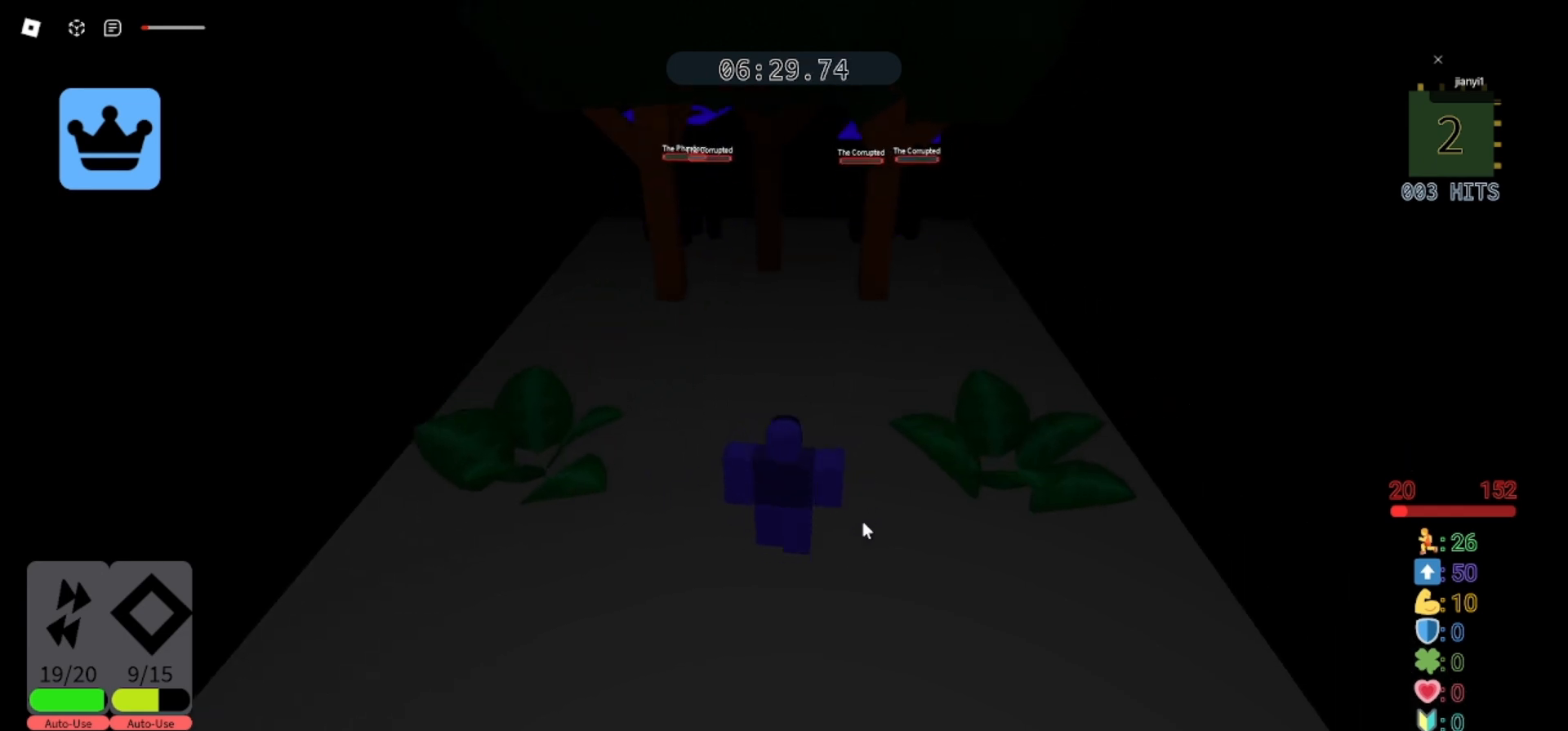
{"keys": ["w"], "mouse": ["wheel"], "events": [[367, "shift", "down"], [400, "w", "down"], [467, "shift", "up"], [500, "mouse_wheel", "down"]]}
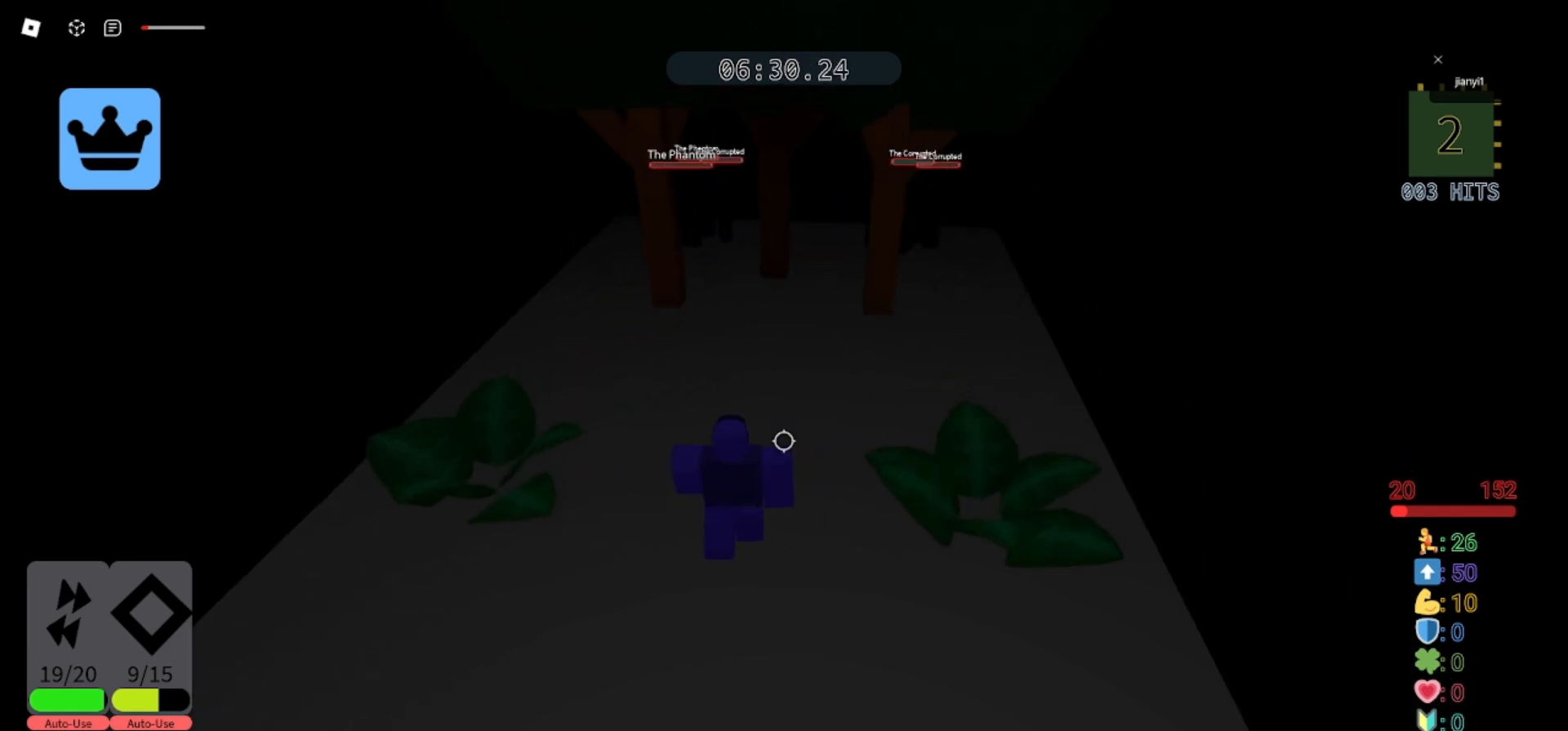
{"keys": ["w"], "mouse": [], "events": [[67, "mouse_wheel", "up"], [367, "mouse_left", "down"], [433, "mouse_left", "up"]]}
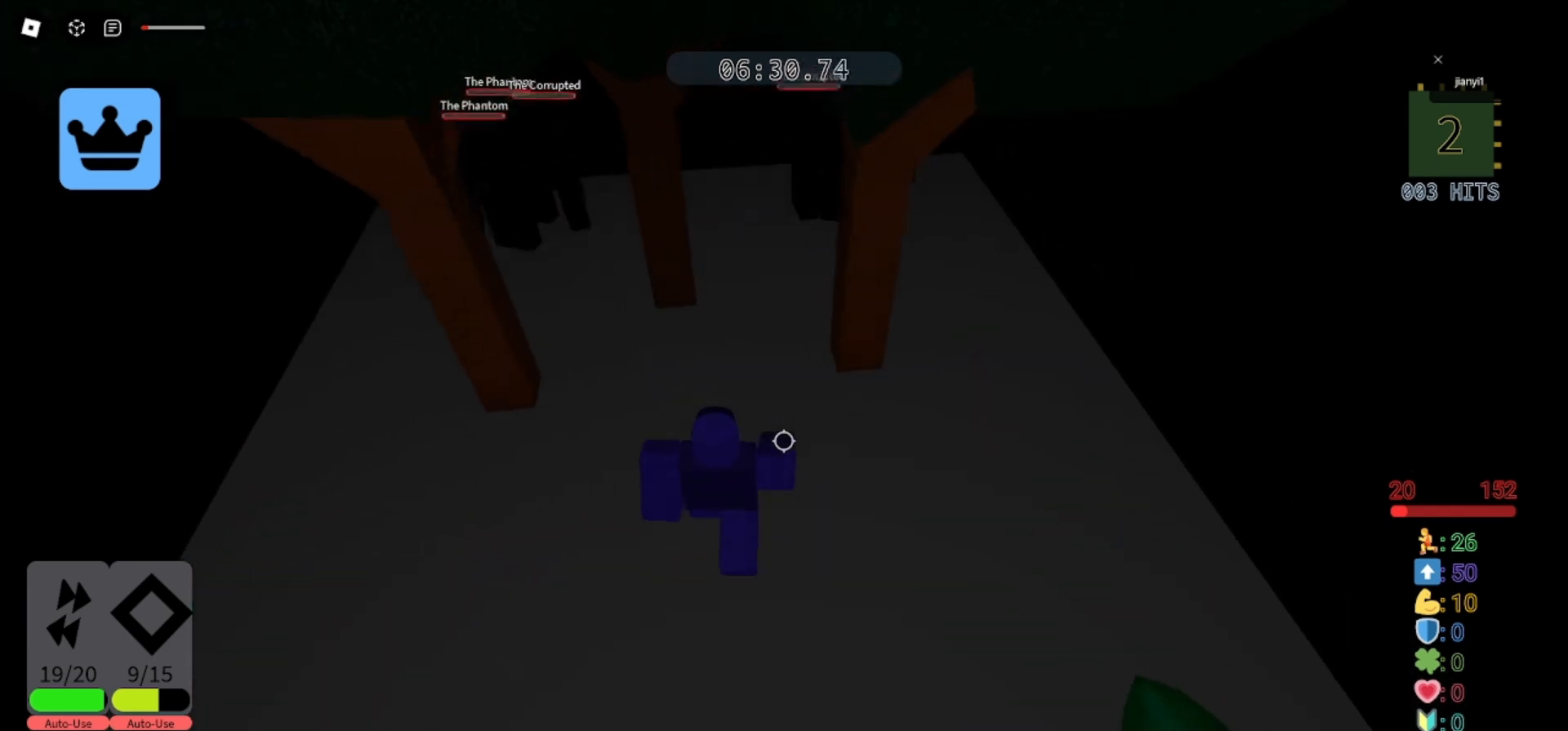
{"keys": ["d", "s"], "mouse": [], "events": [[33, "mouse_left", "down"], [100, "mouse_left", "up"], [167, "mouse_left", "down"], [200, "a", "down"], [267, "mouse_left", "up"], [300, "s", "down"], [300, "w", "up"], [333, "a", "up"], [400, "mouse_left", "down"], [433, "d", "down"], [500, "mouse_left", "up"]]}
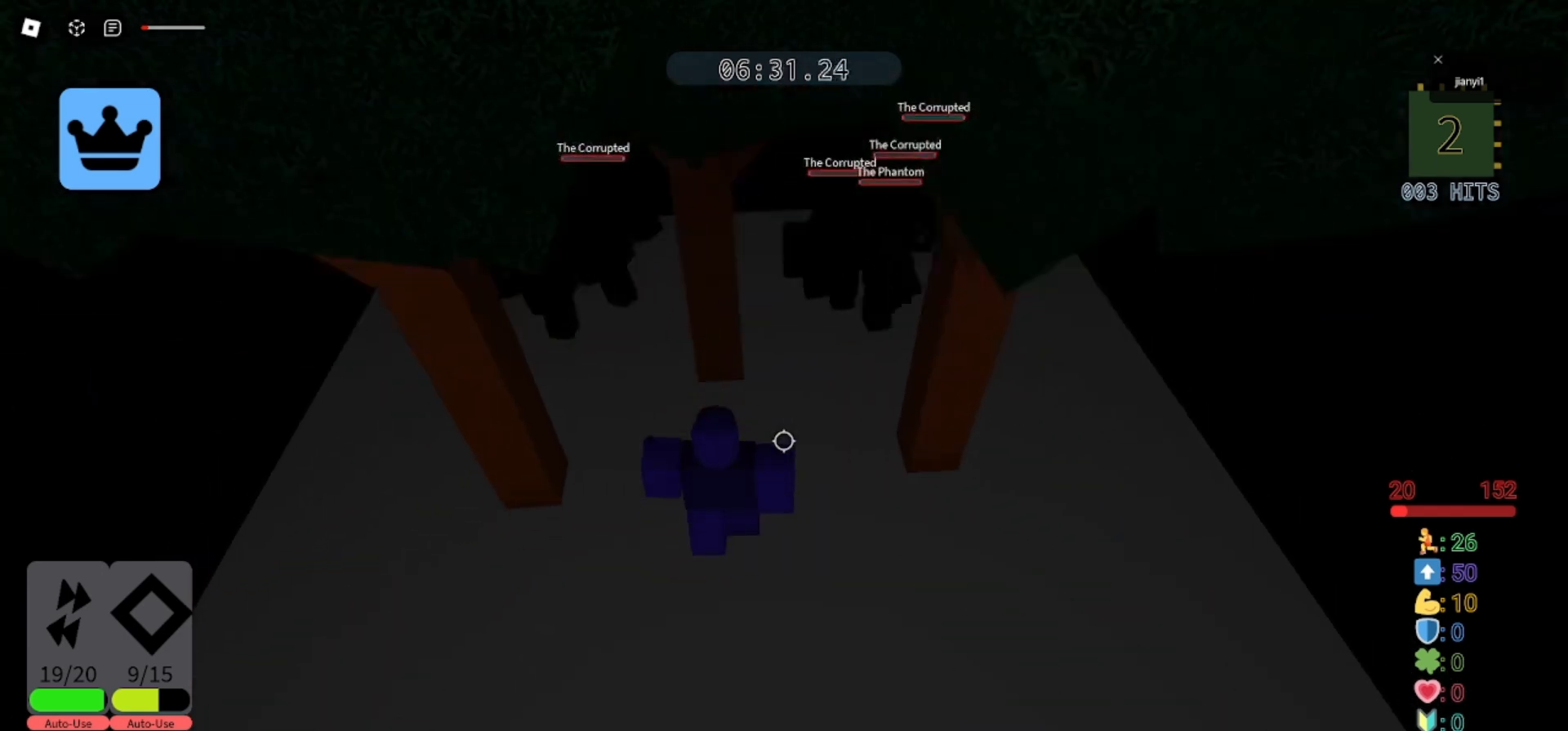
{"keys": ["s"], "mouse": ["left"], "events": [[67, "d", "up"], [100, "mouse_left", "down"], [200, "mouse_left", "up"], [300, "mouse_left", "down"], [367, "mouse_left", "up"], [467, "mouse_left", "down"]]}
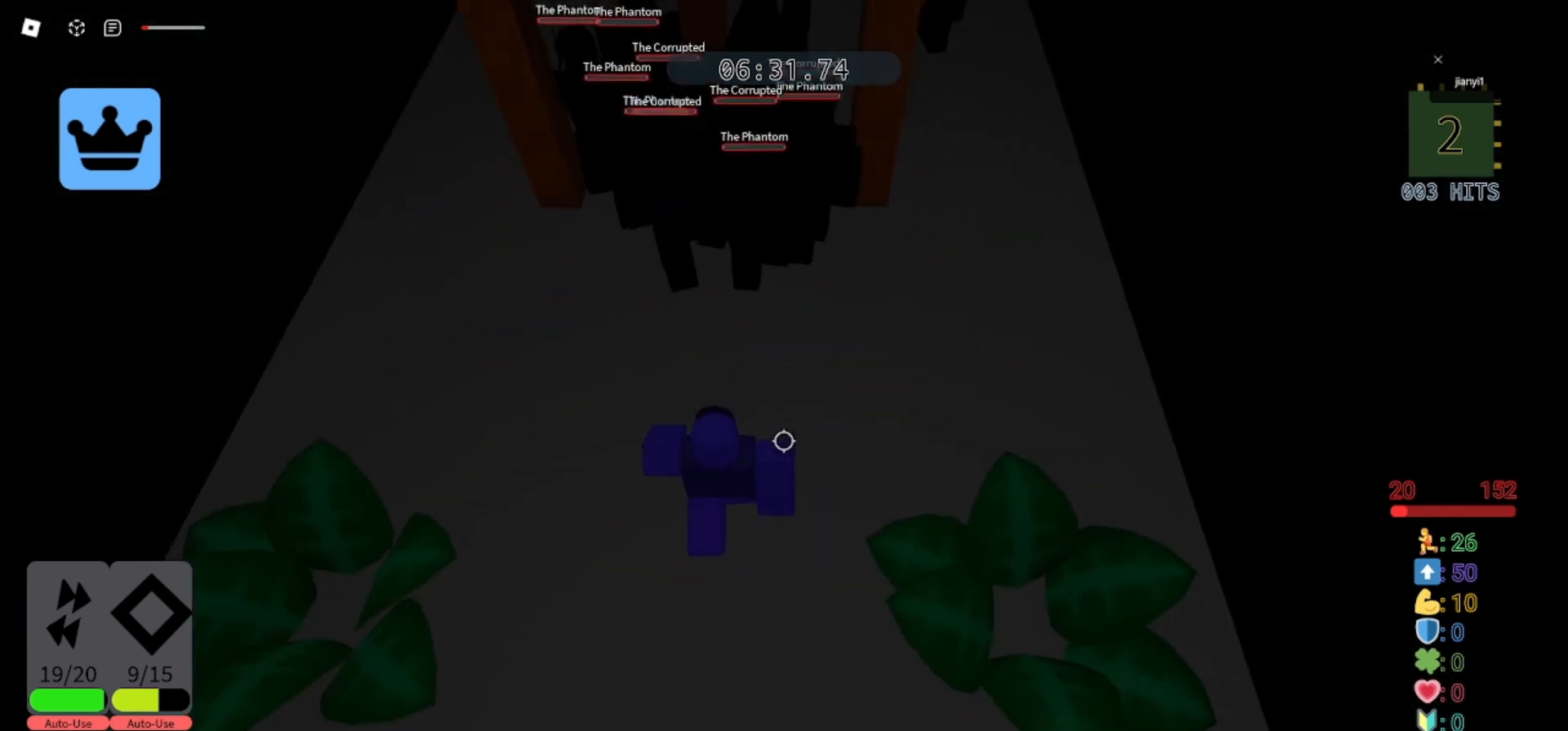
{"keys": ["d", "s"], "mouse": ["left"], "events": [[67, "a", "down"], [67, "mouse_left", "up"], [133, "mouse_left", "down"], [200, "d", "down"], [233, "a", "up"], [233, "mouse_left", "up"], [300, "mouse_left", "down"], [400, "mouse_left", "up"], [467, "mouse_left", "down"]]}
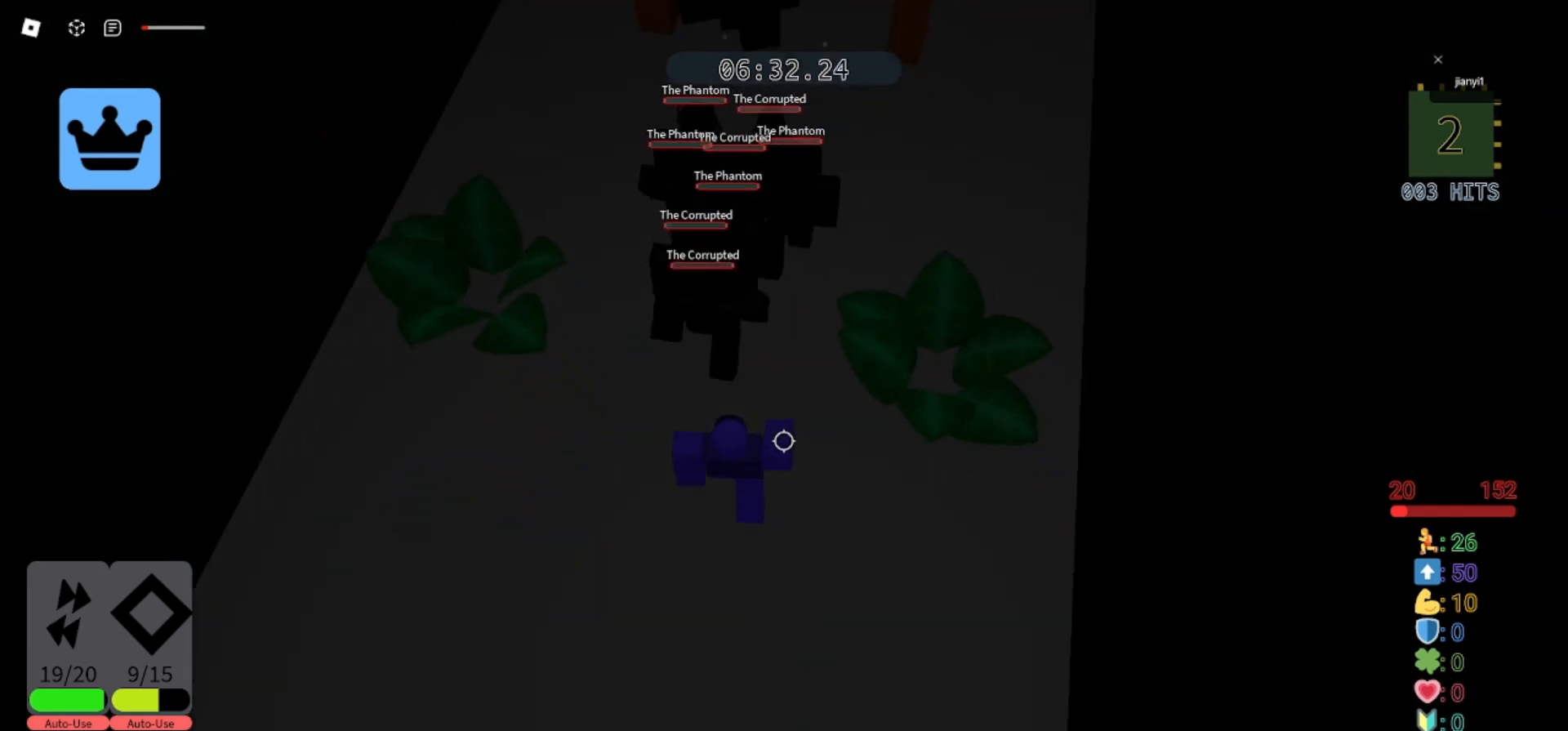
{"keys": ["s"], "mouse": ["left"], "events": [[33, "d", "up"], [67, "mouse_left", "up"], [133, "mouse_left", "down"], [233, "mouse_left", "up"], [300, "a", "down"], [300, "mouse_left", "down"], [333, "a", "up"], [367, "mouse_left", "up"], [467, "mouse_left", "down"]]}
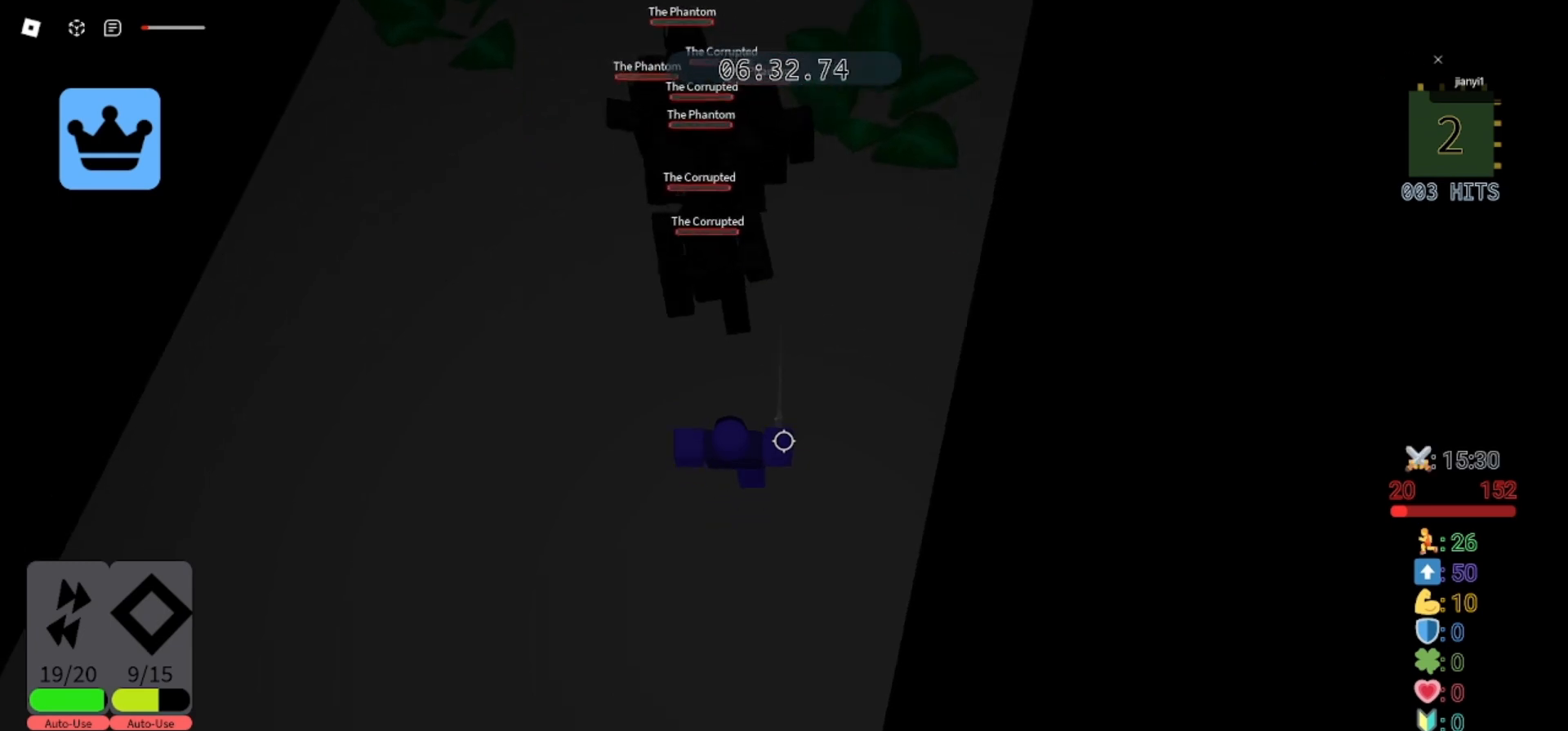
{"keys": ["a", "s"], "mouse": [], "events": [[67, "mouse_left", "up"], [100, "a", "down"], [100, "mouse_left", "down"], [200, "mouse_left", "up"], [233, "s", "up"], [267, "mouse_left", "down"], [333, "mouse_left", "up"], [333, "s", "down"], [433, "mouse_left", "down"], [500, "mouse_left", "up"]]}
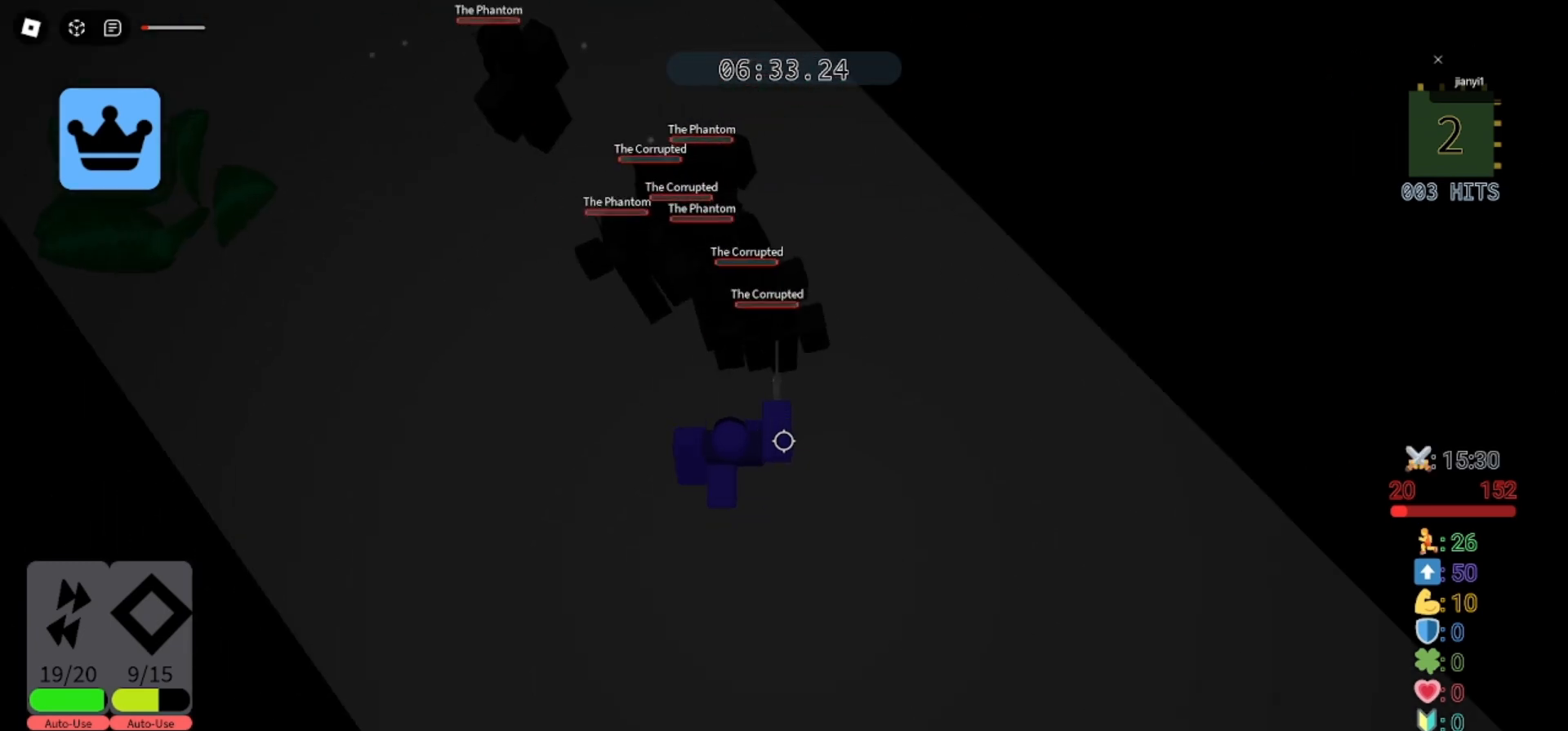
{"keys": ["a", "s"], "mouse": ["left"], "events": [[67, "mouse_left", "down"], [167, "mouse_left", "up"], [233, "mouse_left", "down"], [300, "mouse_left", "up"], [367, "mouse_left", "down"], [467, "mouse_left", "up"], [500, "mouse_left", "down"]]}
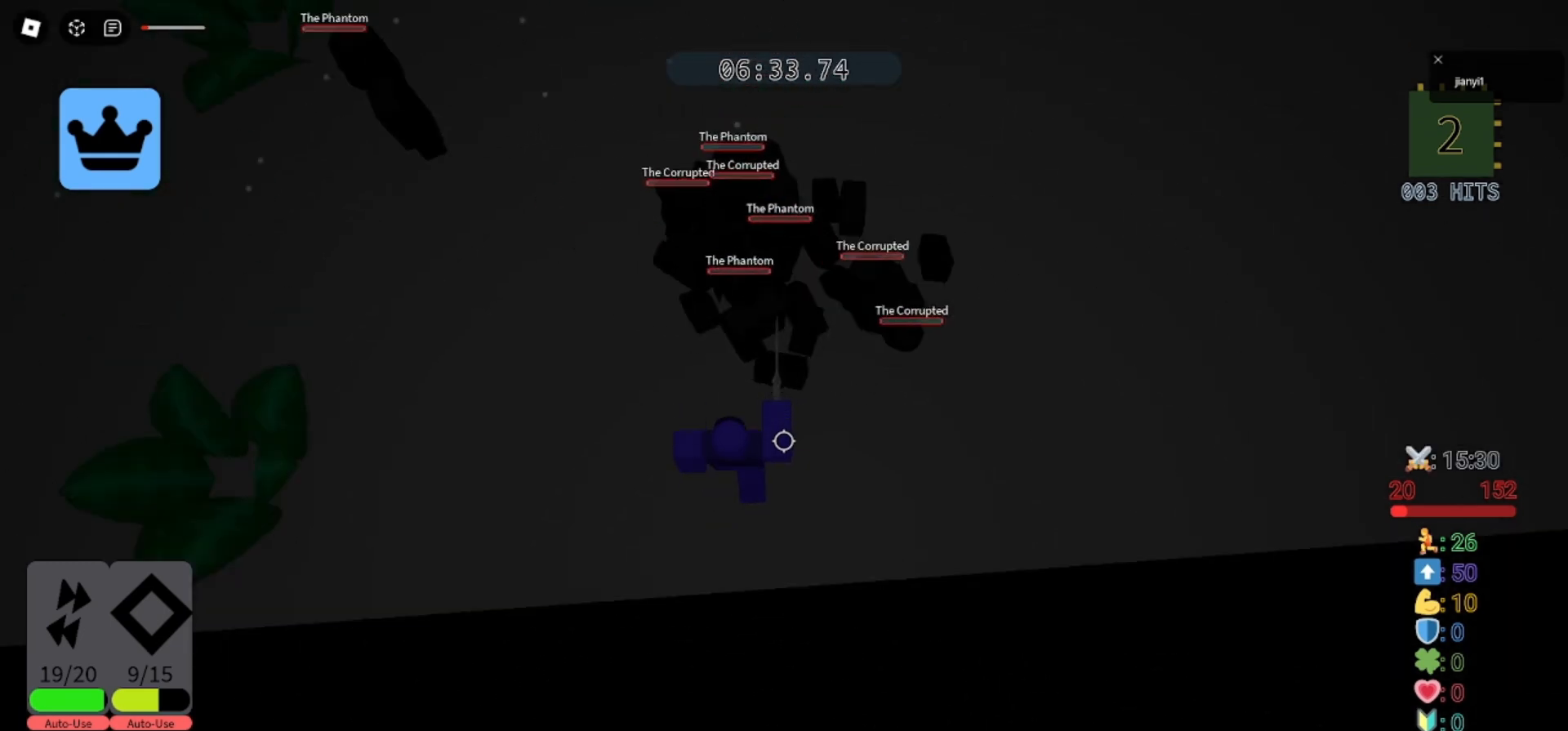
{"keys": ["a", "s"], "mouse": ["left"], "events": [[100, "mouse_left", "up"], [167, "mouse_left", "down"], [267, "mouse_left", "up"], [300, "mouse_left", "down"], [400, "mouse_left", "up"], [433, "mouse_left", "down"]]}
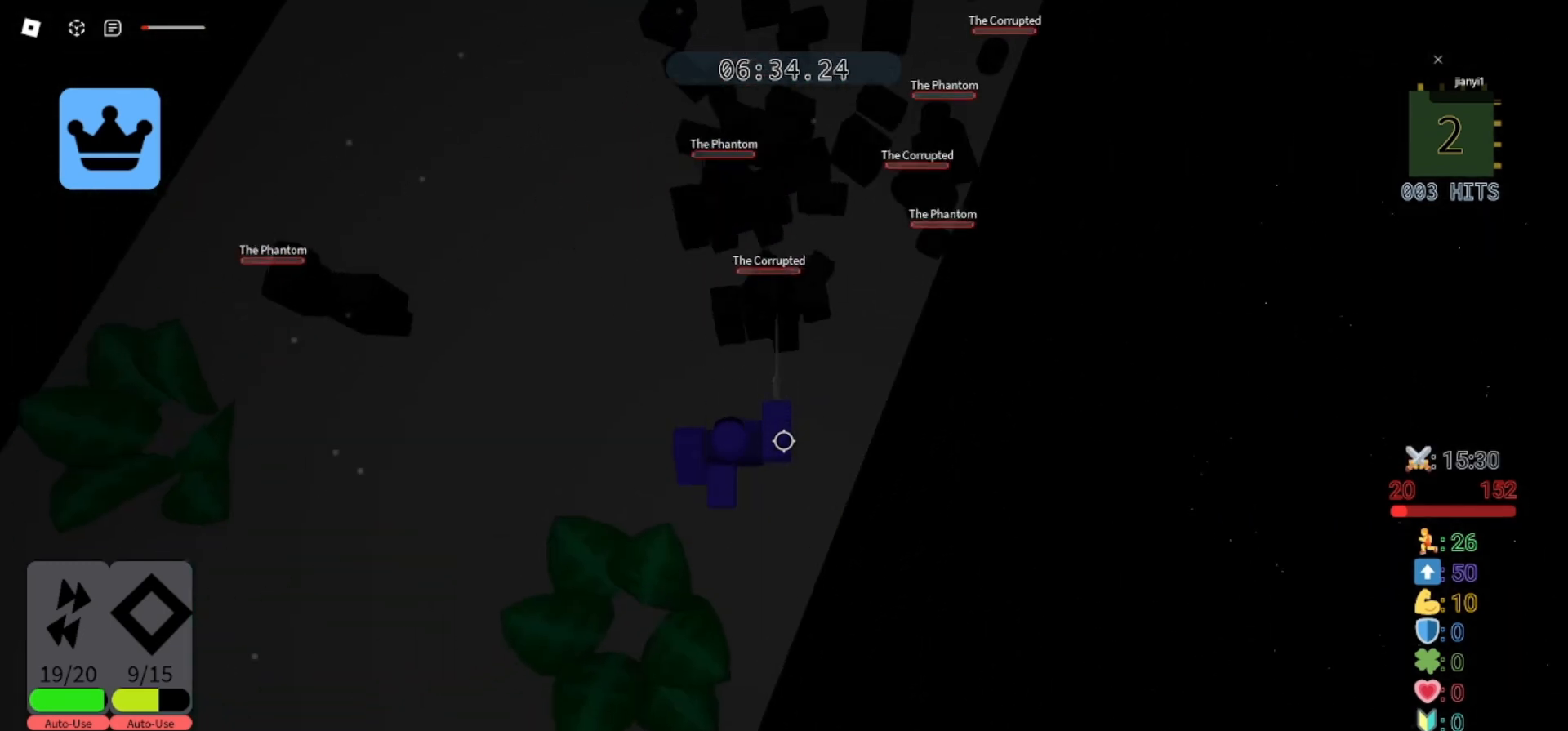
{"keys": ["a", "s"], "mouse": [], "events": [[33, "mouse_left", "up"], [100, "mouse_left", "down"], [100, "s", "up"], [167, "mouse_left", "up"], [267, "mouse_left", "down"], [333, "mouse_left", "up"], [400, "mouse_left", "down"], [467, "s", "down"], [500, "mouse_left", "up"]]}